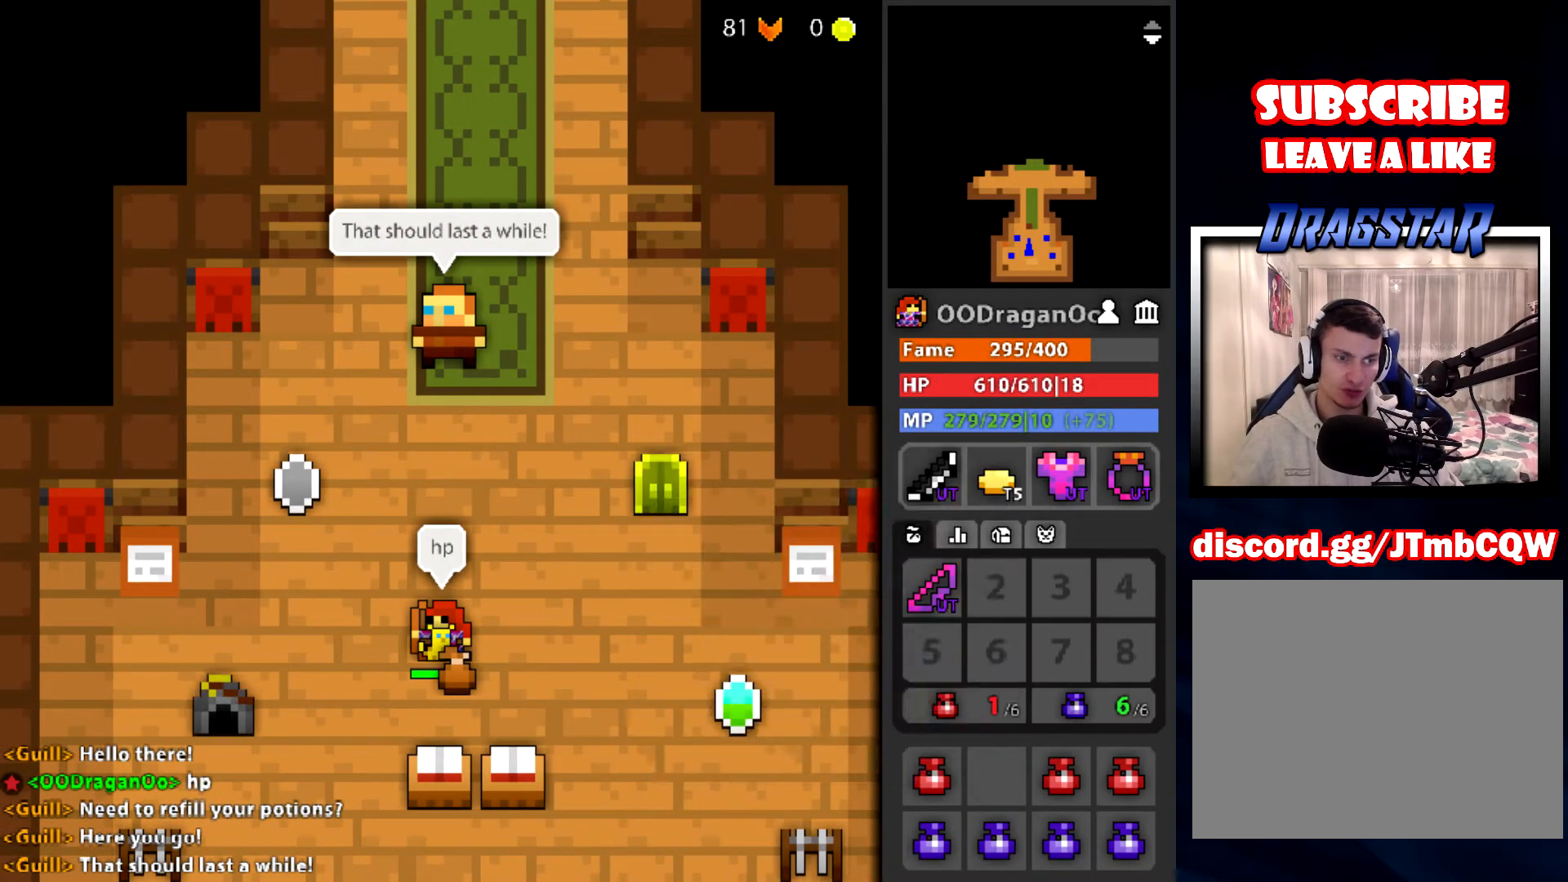
Gameplay with keyboard and mouse; each line is a JSON object with the keys and mouse buttons held at the frame after it. "events" lists presses ("down") and releases ("up") of "a", "ctrl", "d", "e", "f", "q", "r", "s", "shift", "space", "tab", "w", "mouse_left", "mouse_wheel" and "mouse_right" between this image and that frame as [ms after this image, input, new state], when the widget could be followed in between. "mouse_left", "mouse_wheel", "mouse_right" = the "left", "wheel", "right" buttons of the "mouse" list. No other keys are recorded. "wheel" means that the mouse wheel is clicked or scrolled. Mouse movement is not recorded.
{"keys": [], "mouse": ["left"], "events": [[133, "mouse_left", "down"]]}
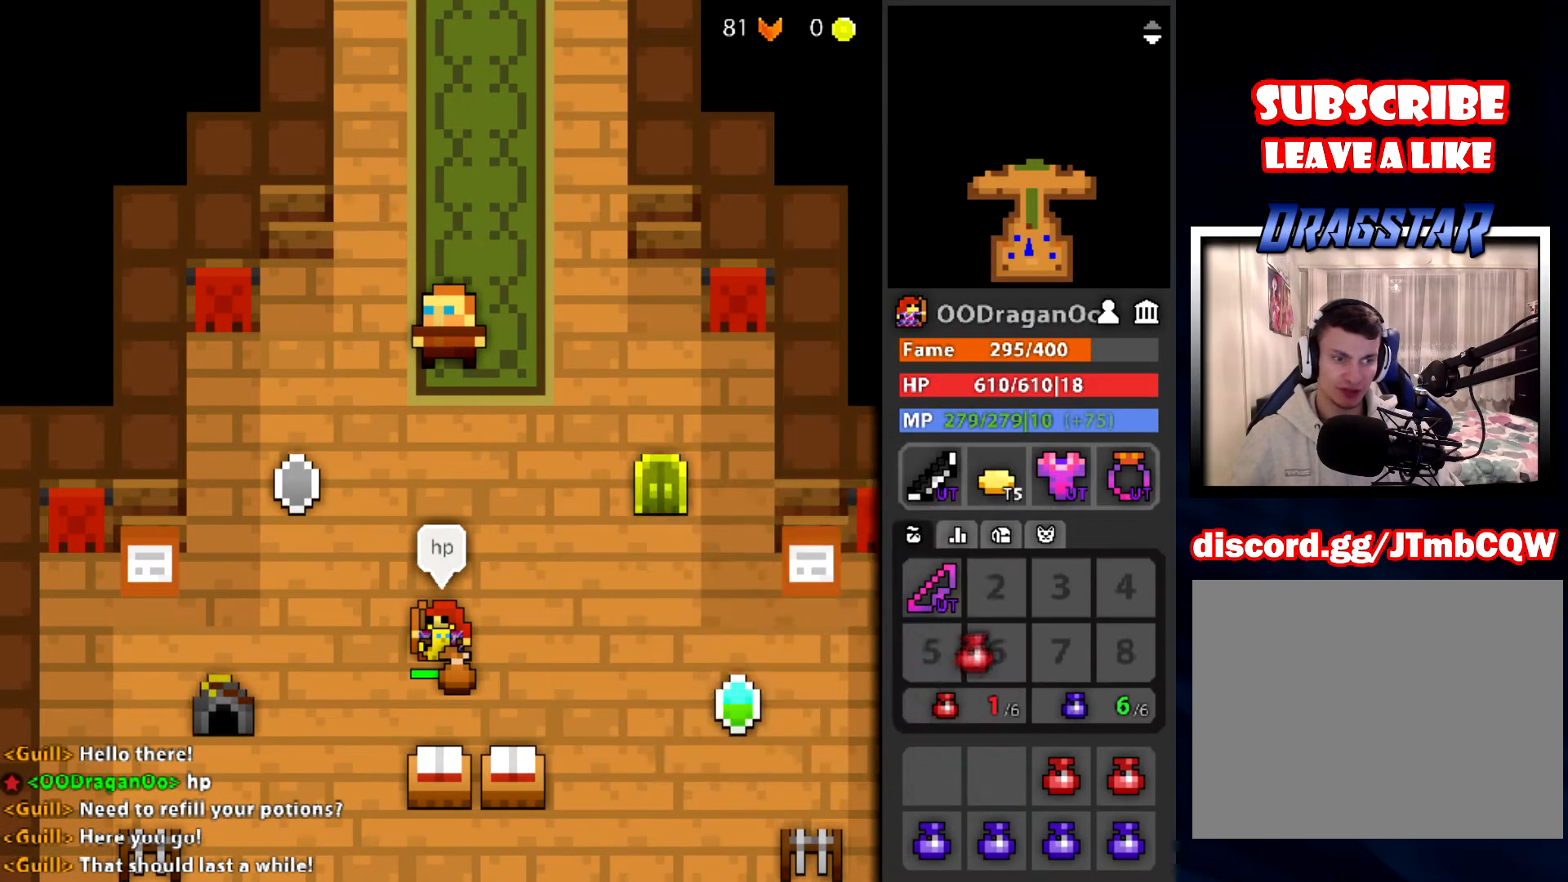
{"keys": [], "mouse": [], "events": [[34, "mouse_left", "up"]]}
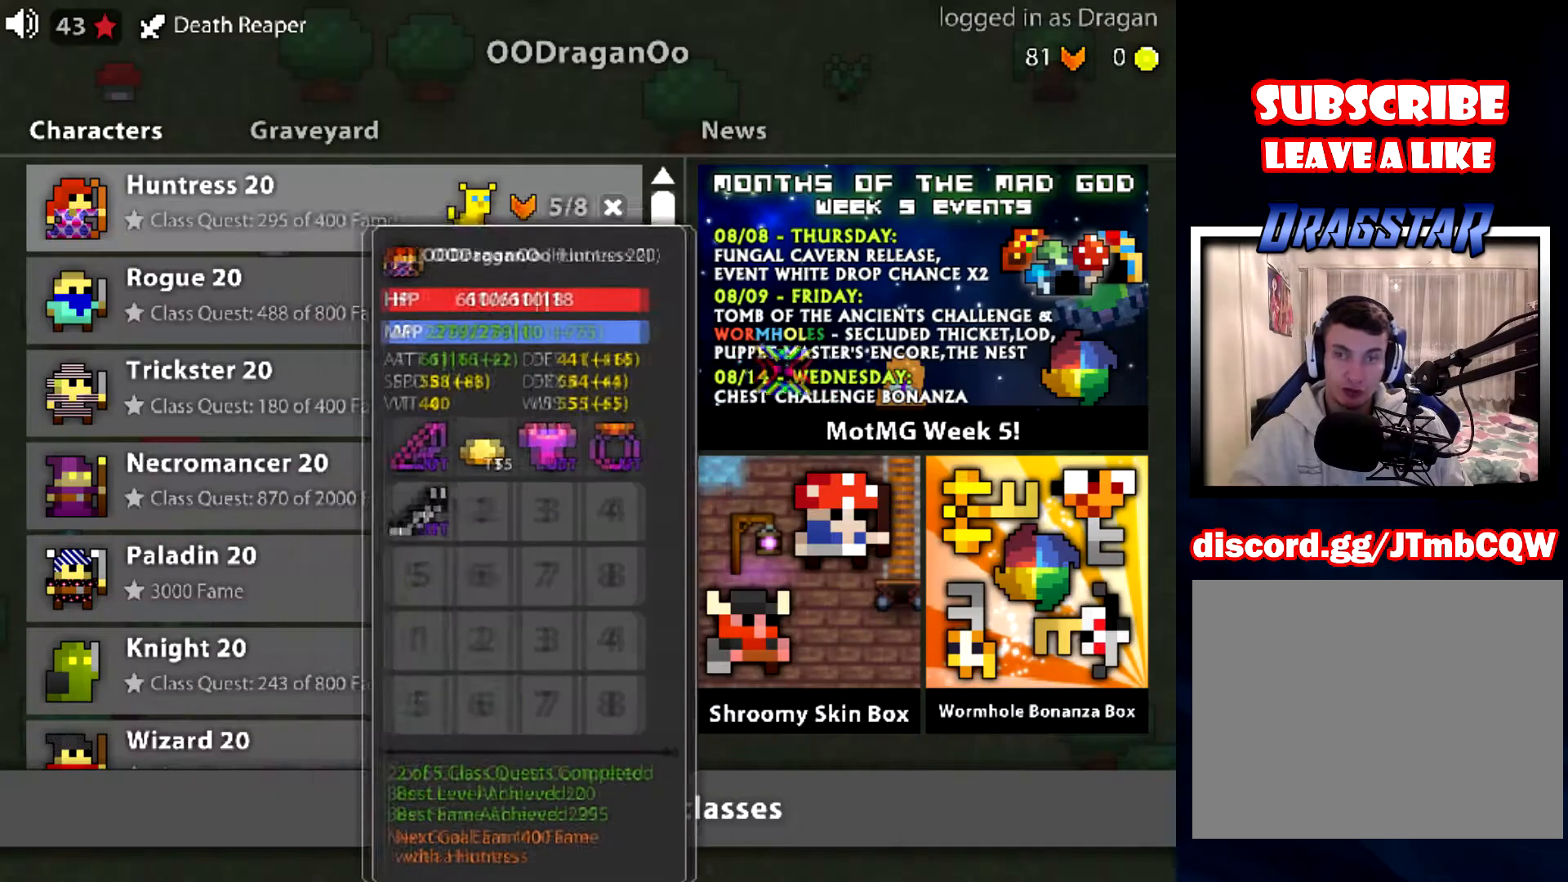
{"keys": [], "mouse": [], "events": []}
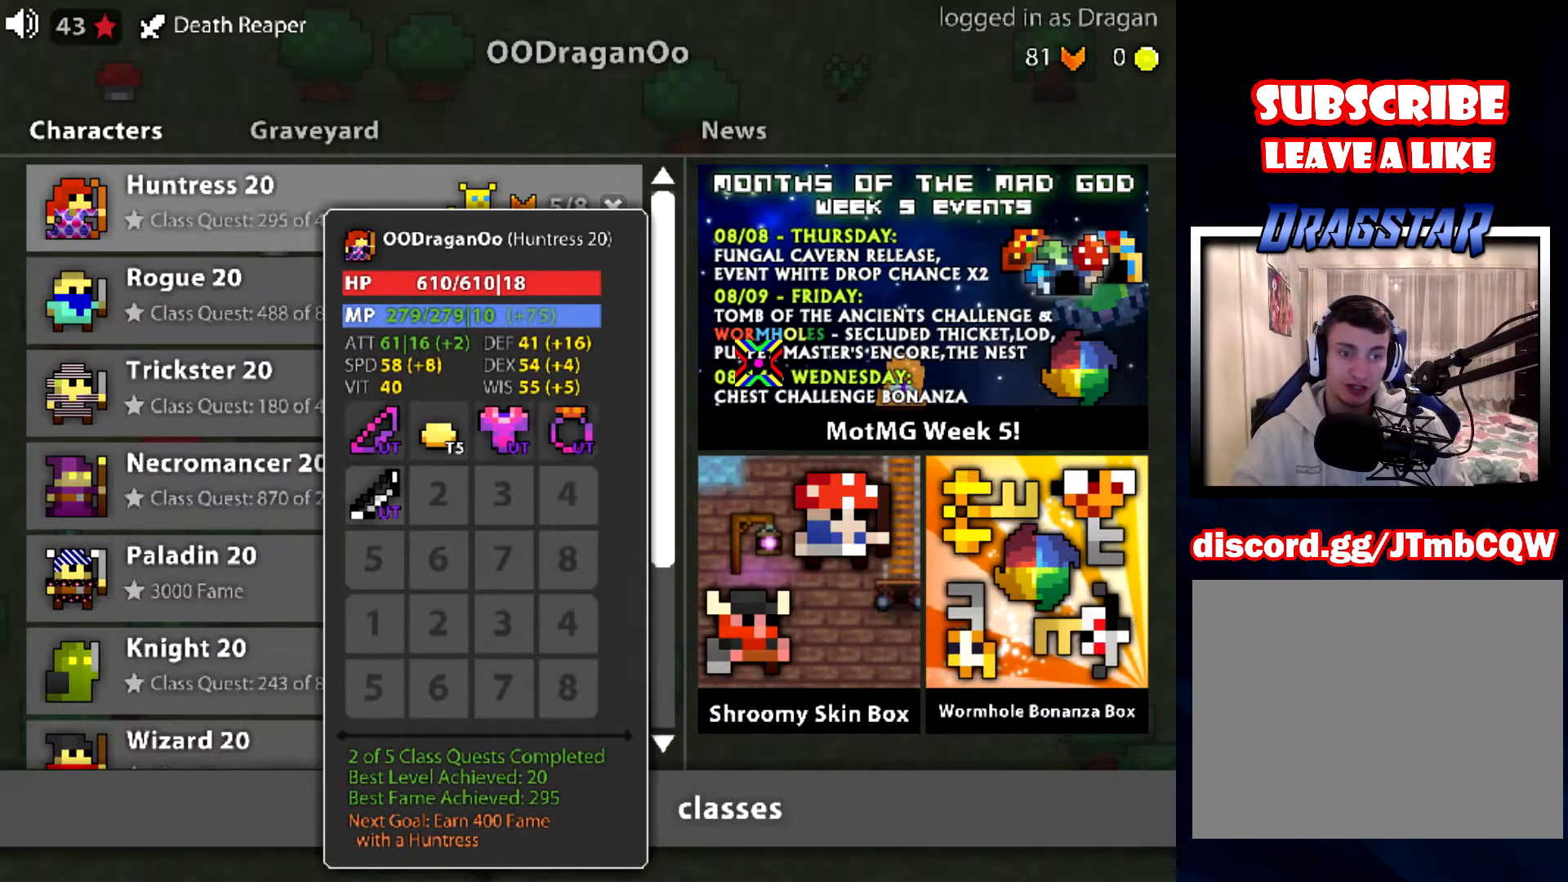
{"keys": [], "mouse": [], "events": []}
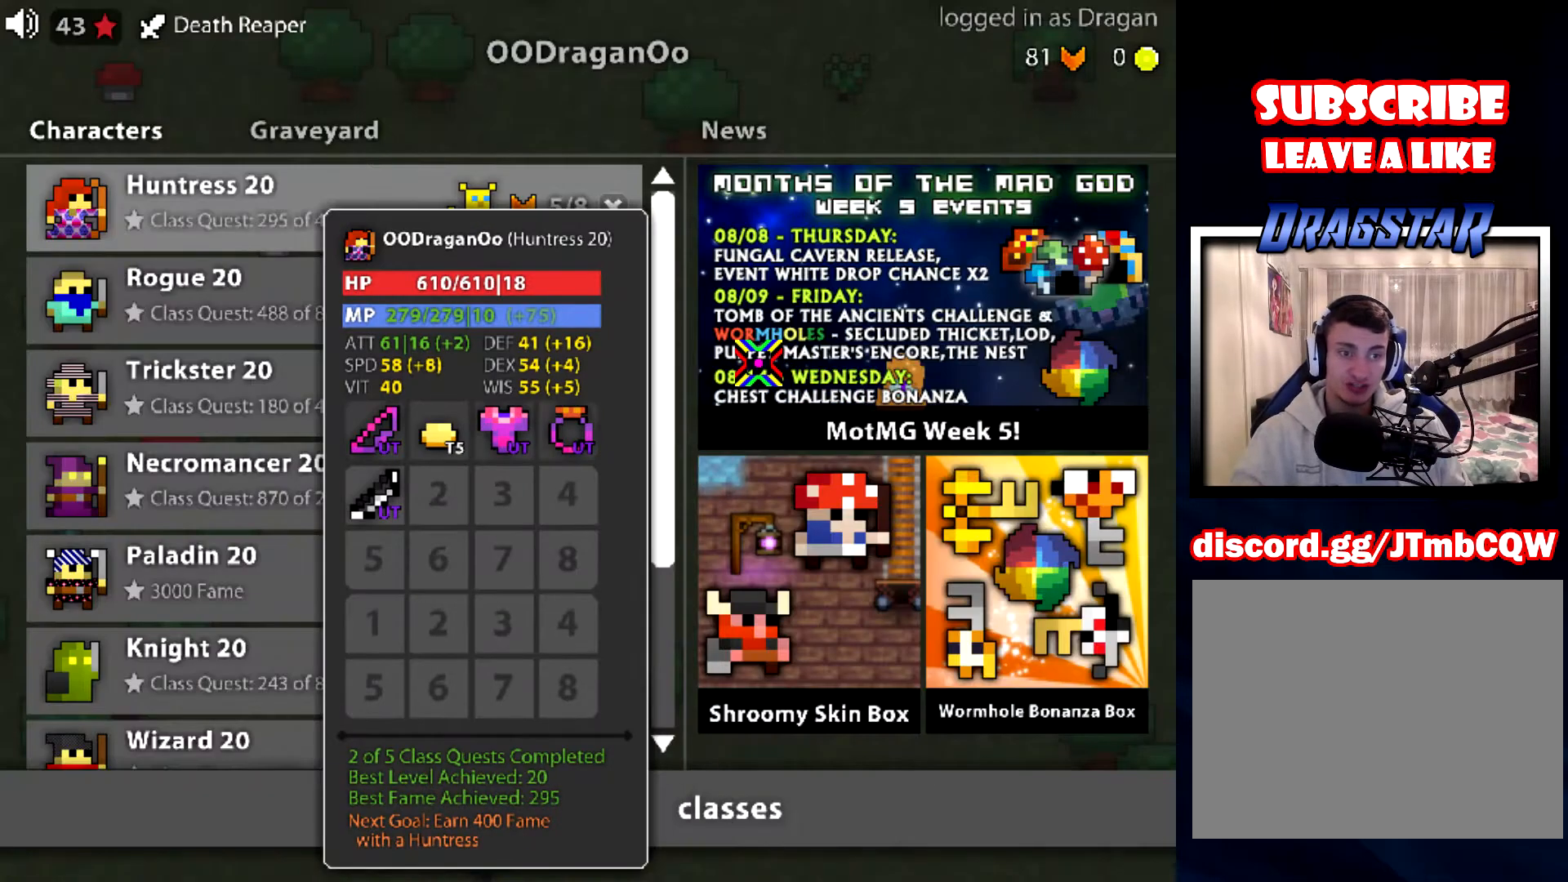
{"keys": [], "mouse": [], "events": []}
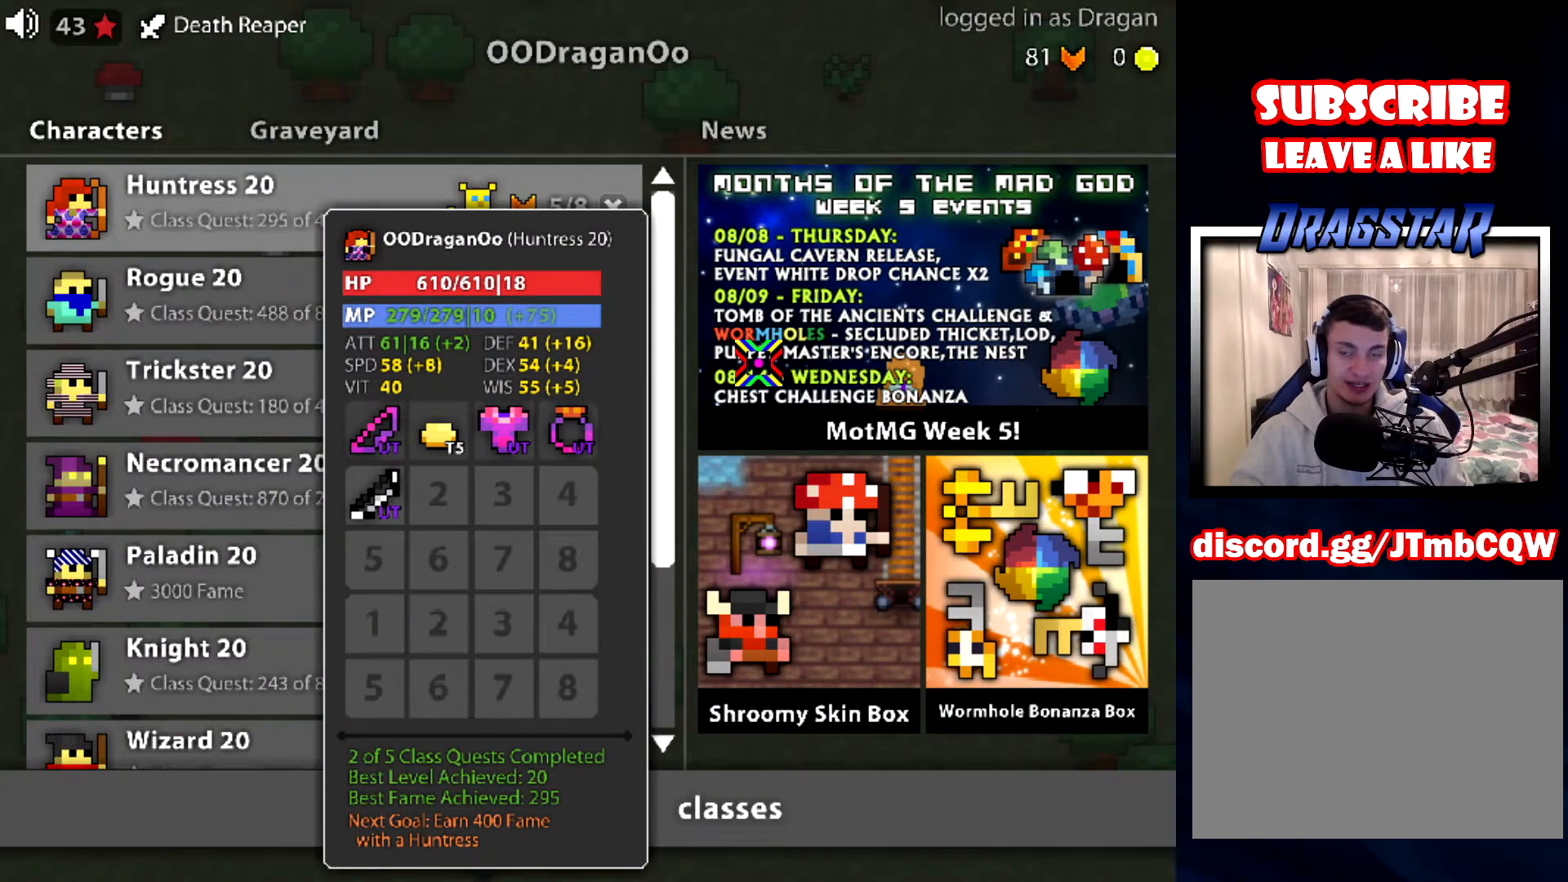
{"keys": [], "mouse": ["left"], "events": [[501, "mouse_left", "down"]]}
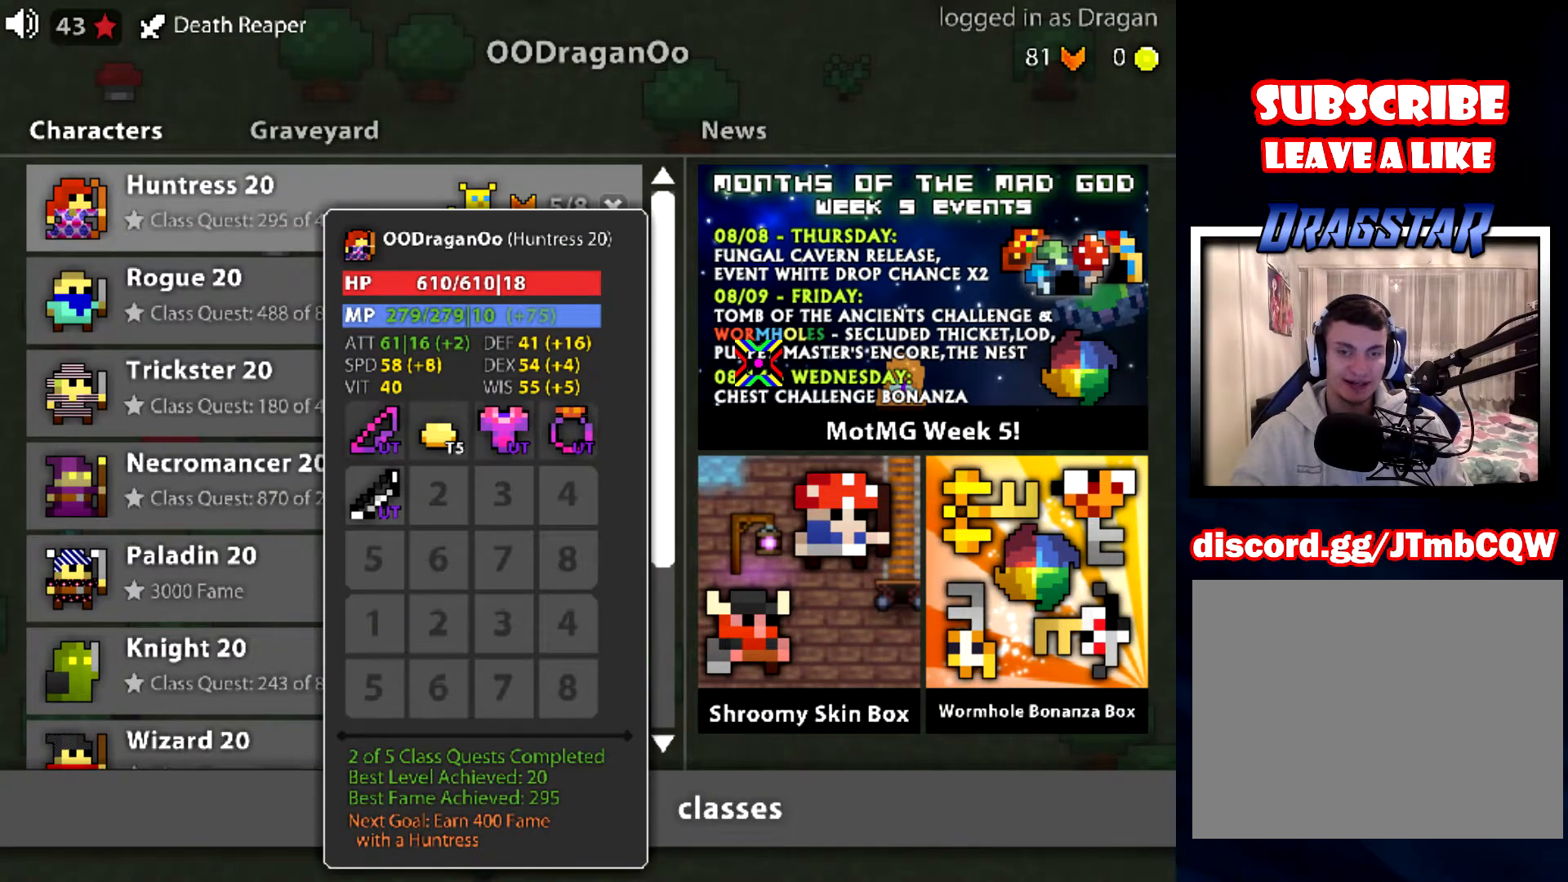
{"keys": [], "mouse": [], "events": [[67, "mouse_left", "up"]]}
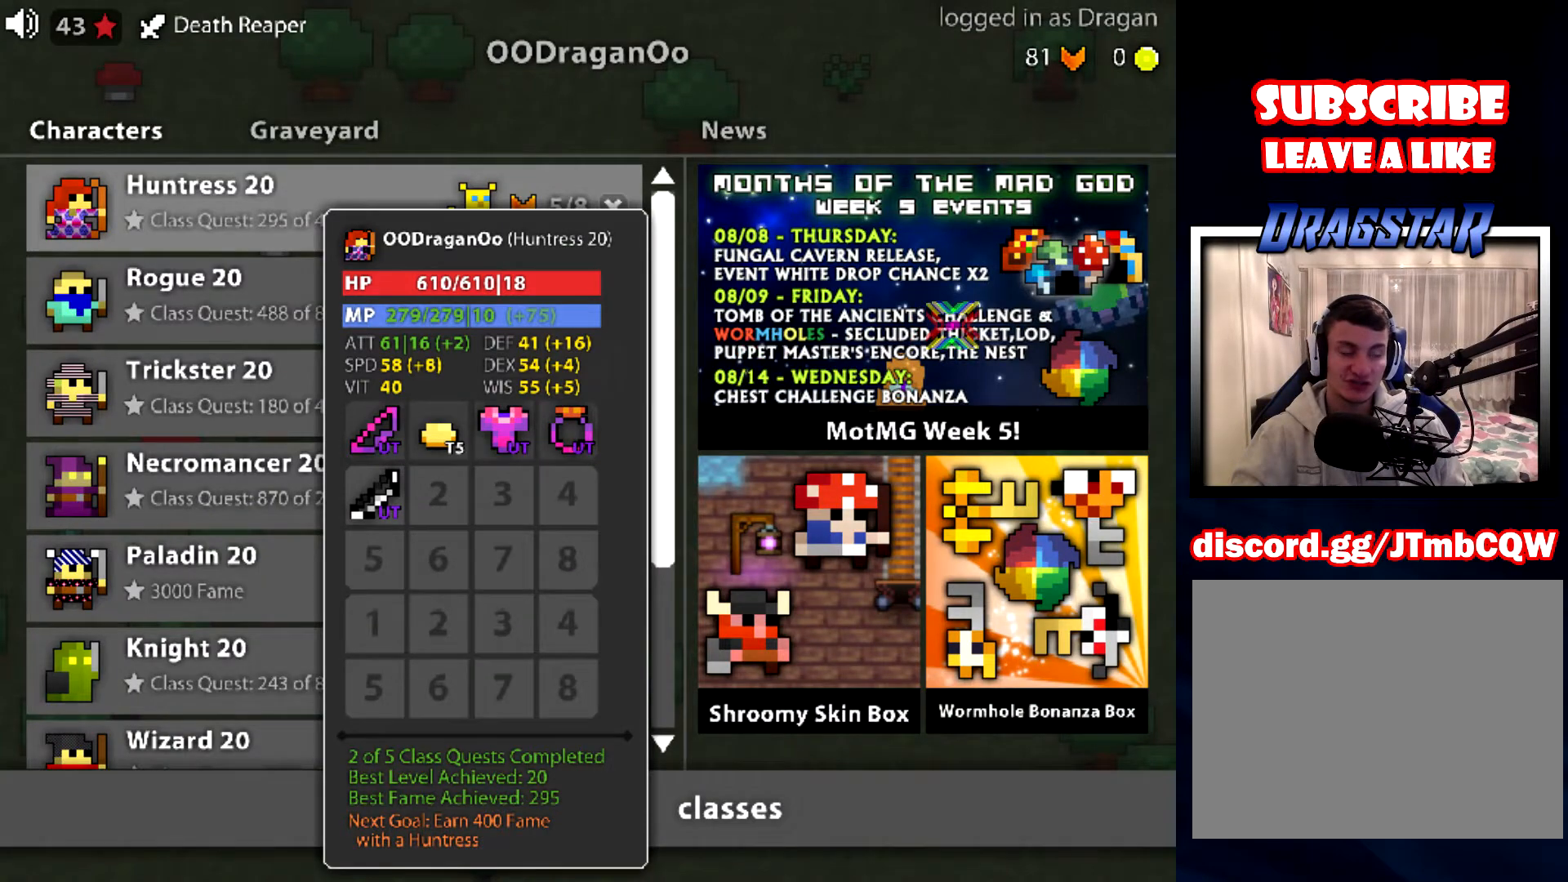
{"keys": [], "mouse": [], "events": []}
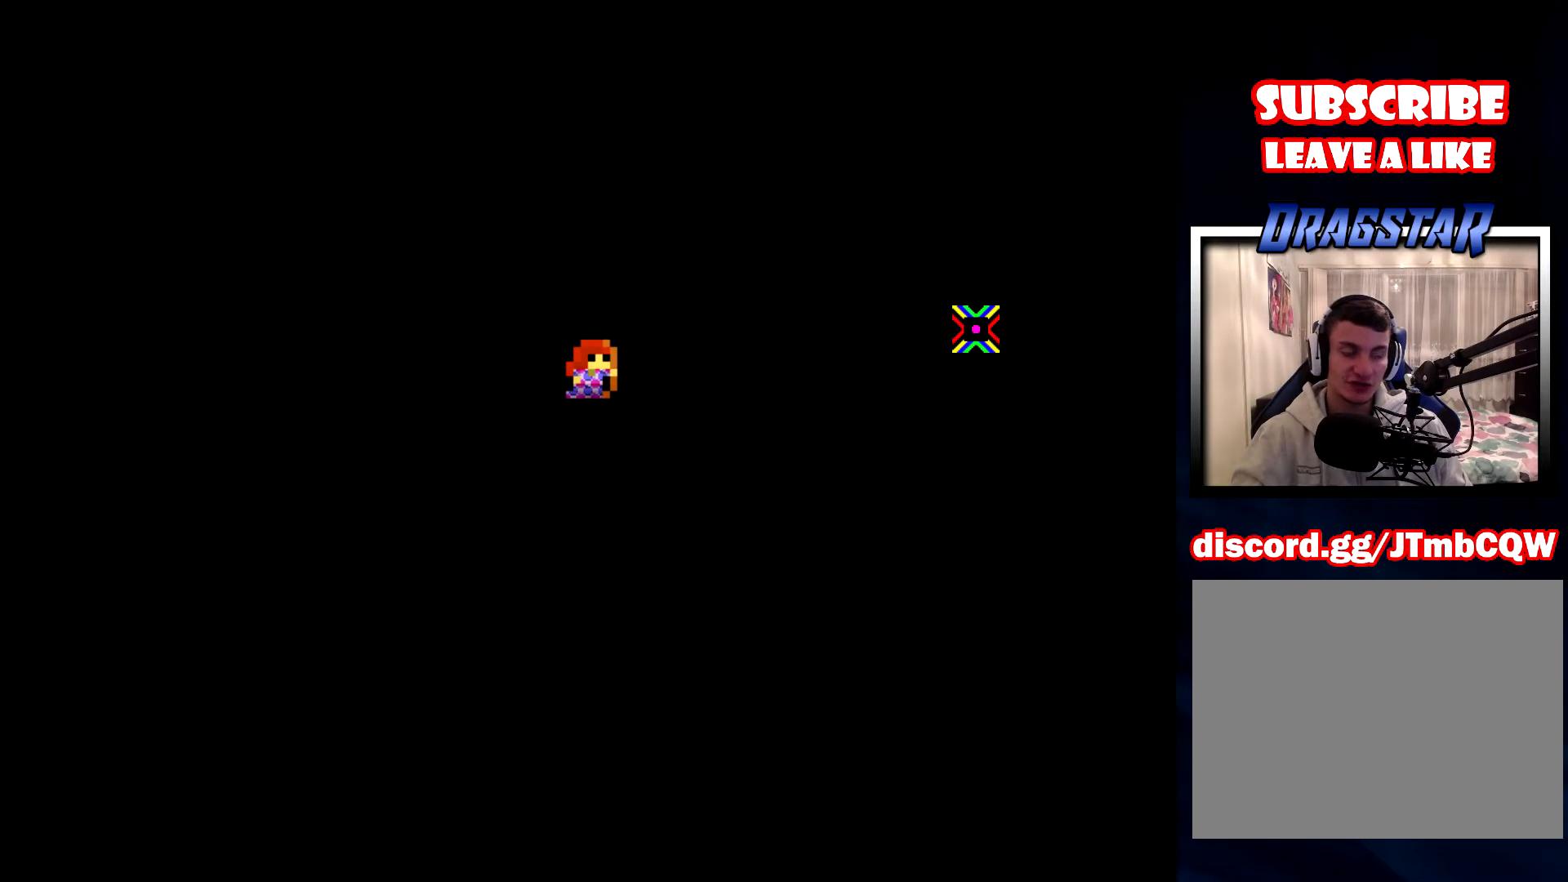
{"keys": [], "mouse": [], "events": []}
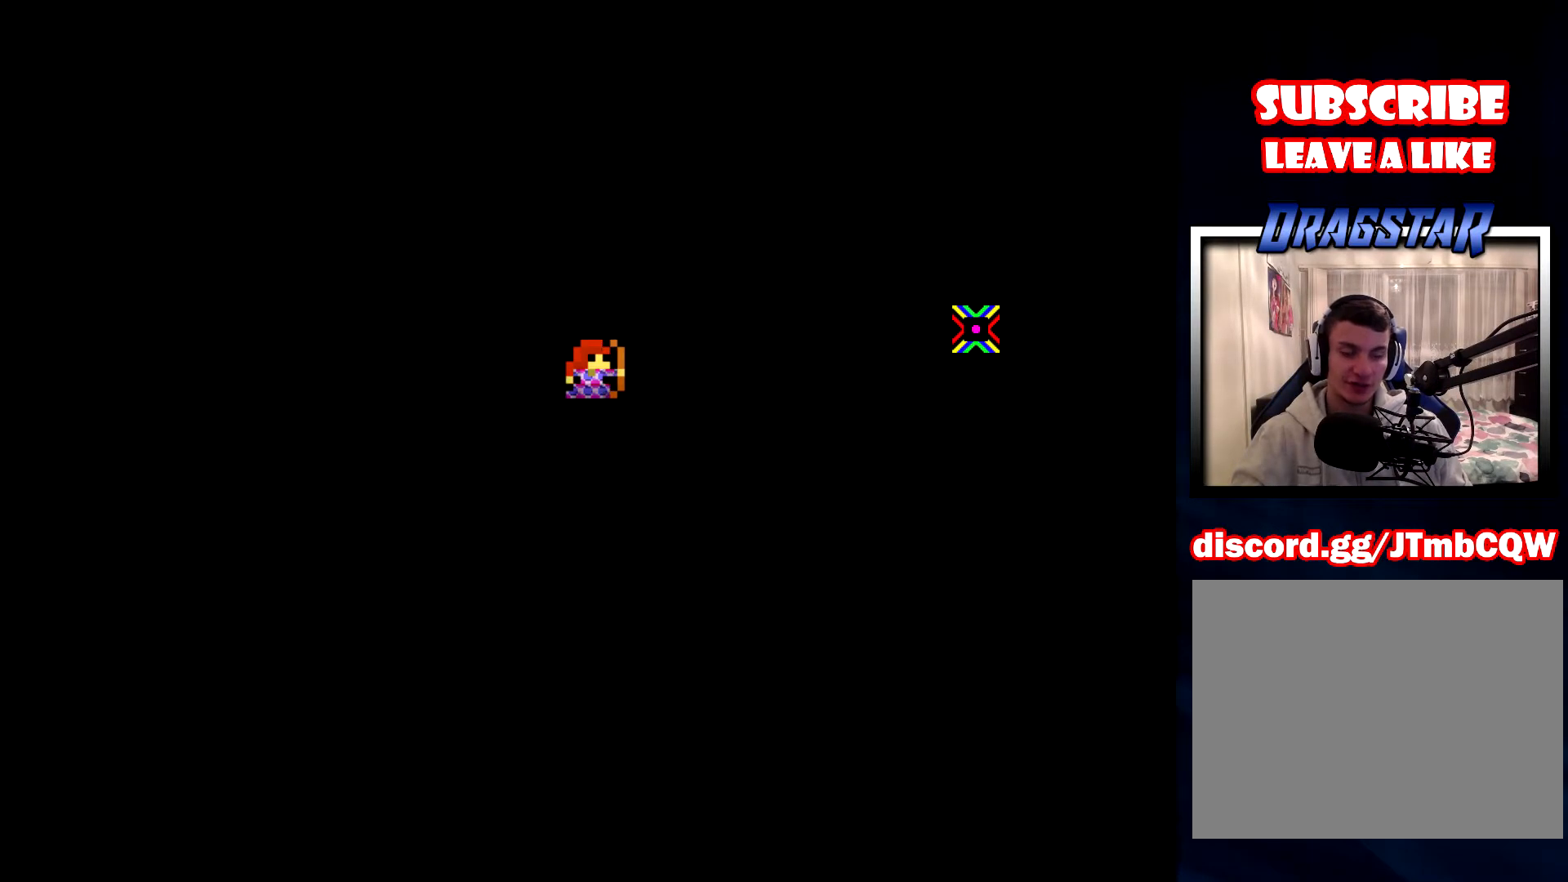
{"keys": [], "mouse": [], "events": []}
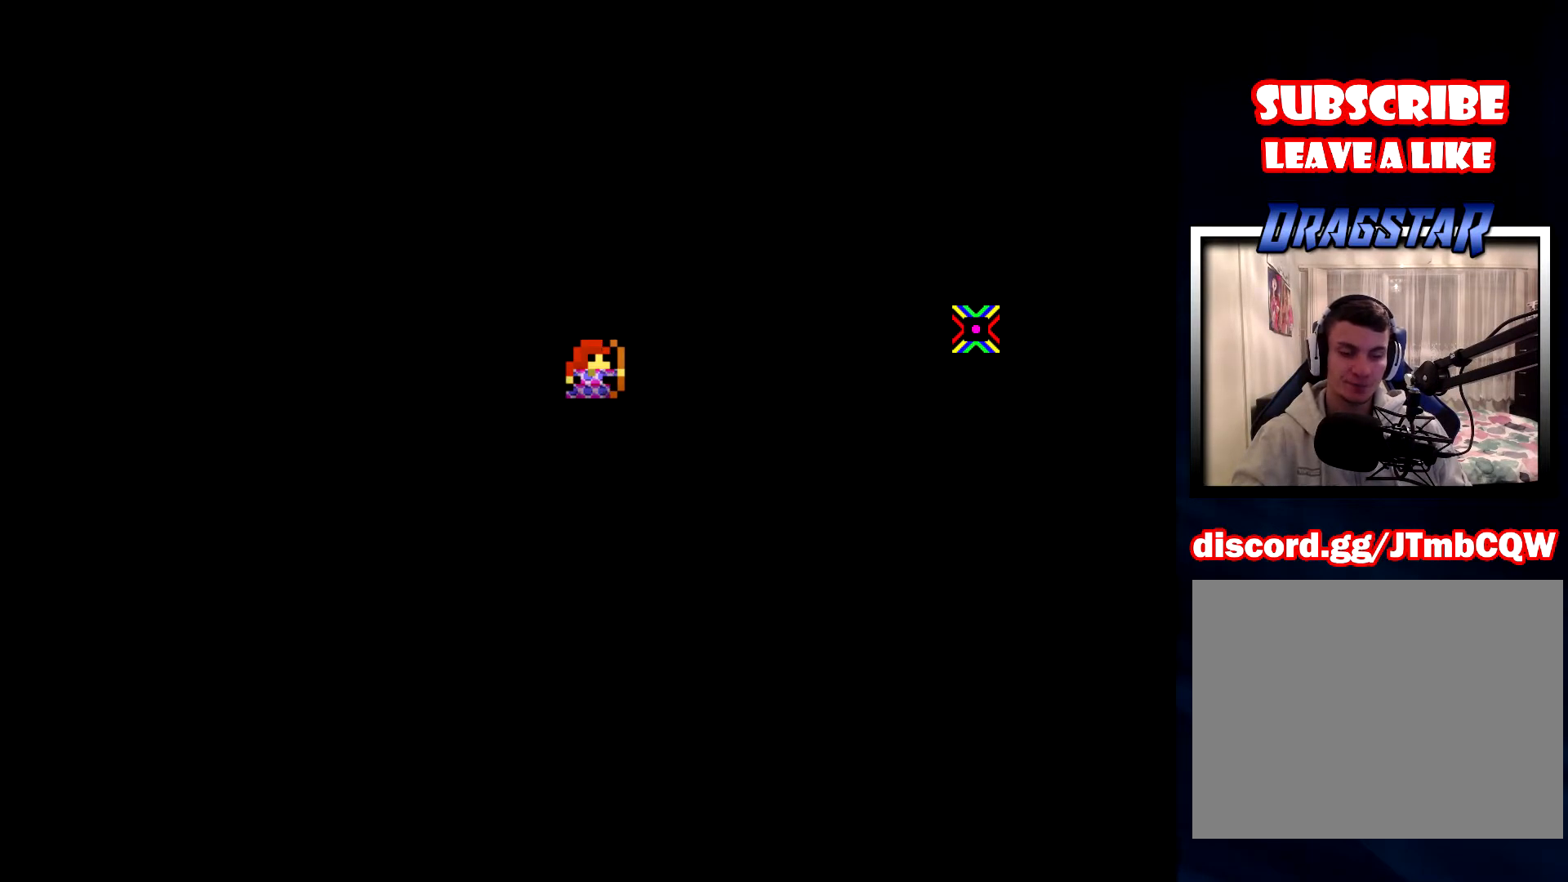
{"keys": [], "mouse": [], "events": []}
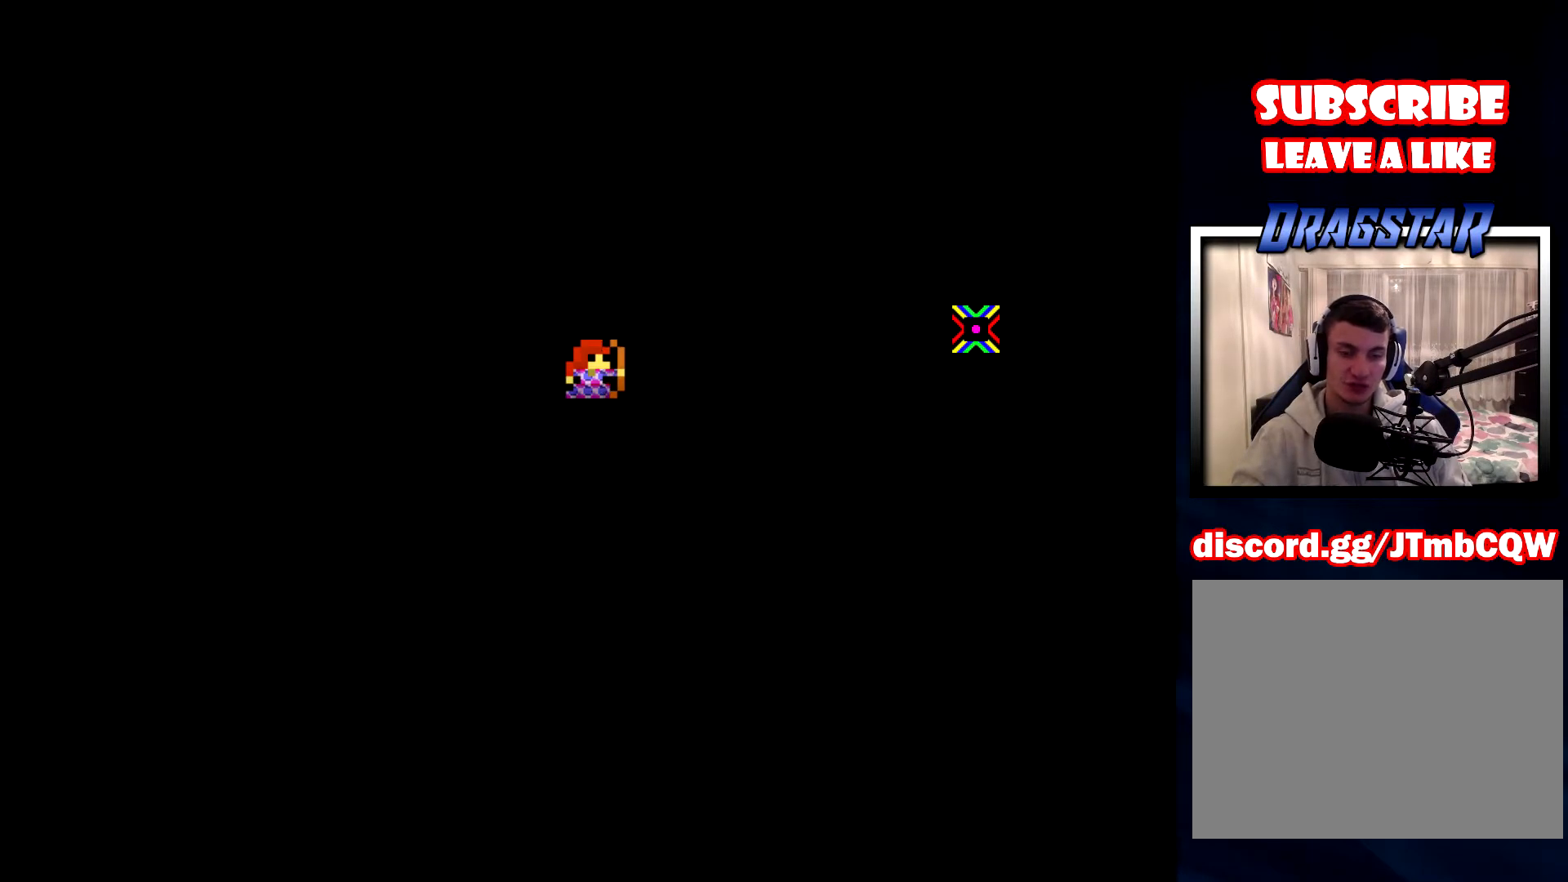
{"keys": [], "mouse": [], "events": []}
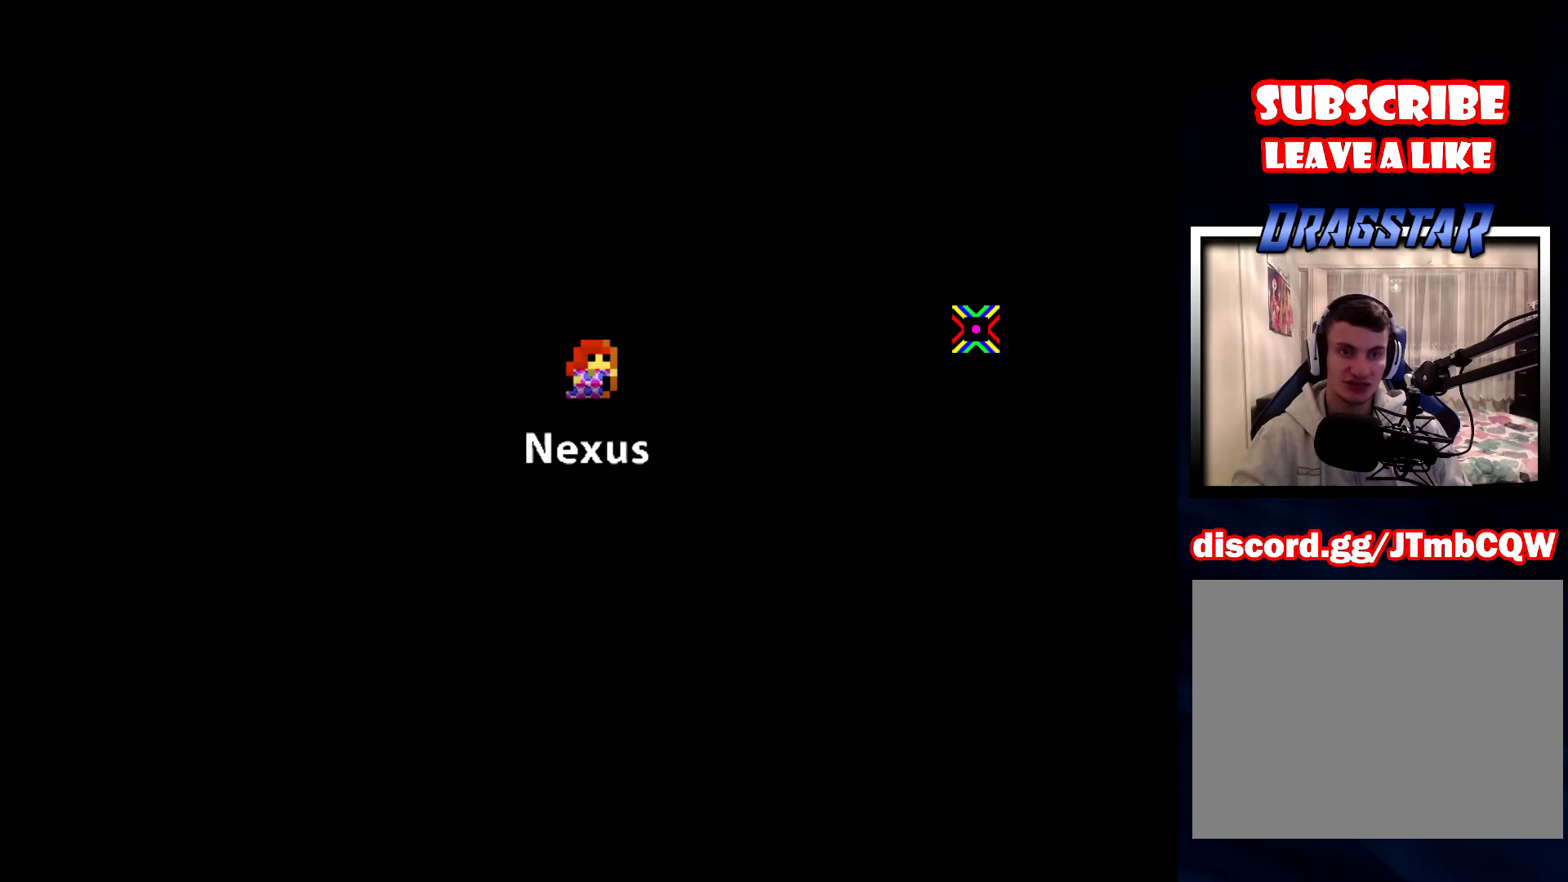
{"keys": [], "mouse": [], "events": []}
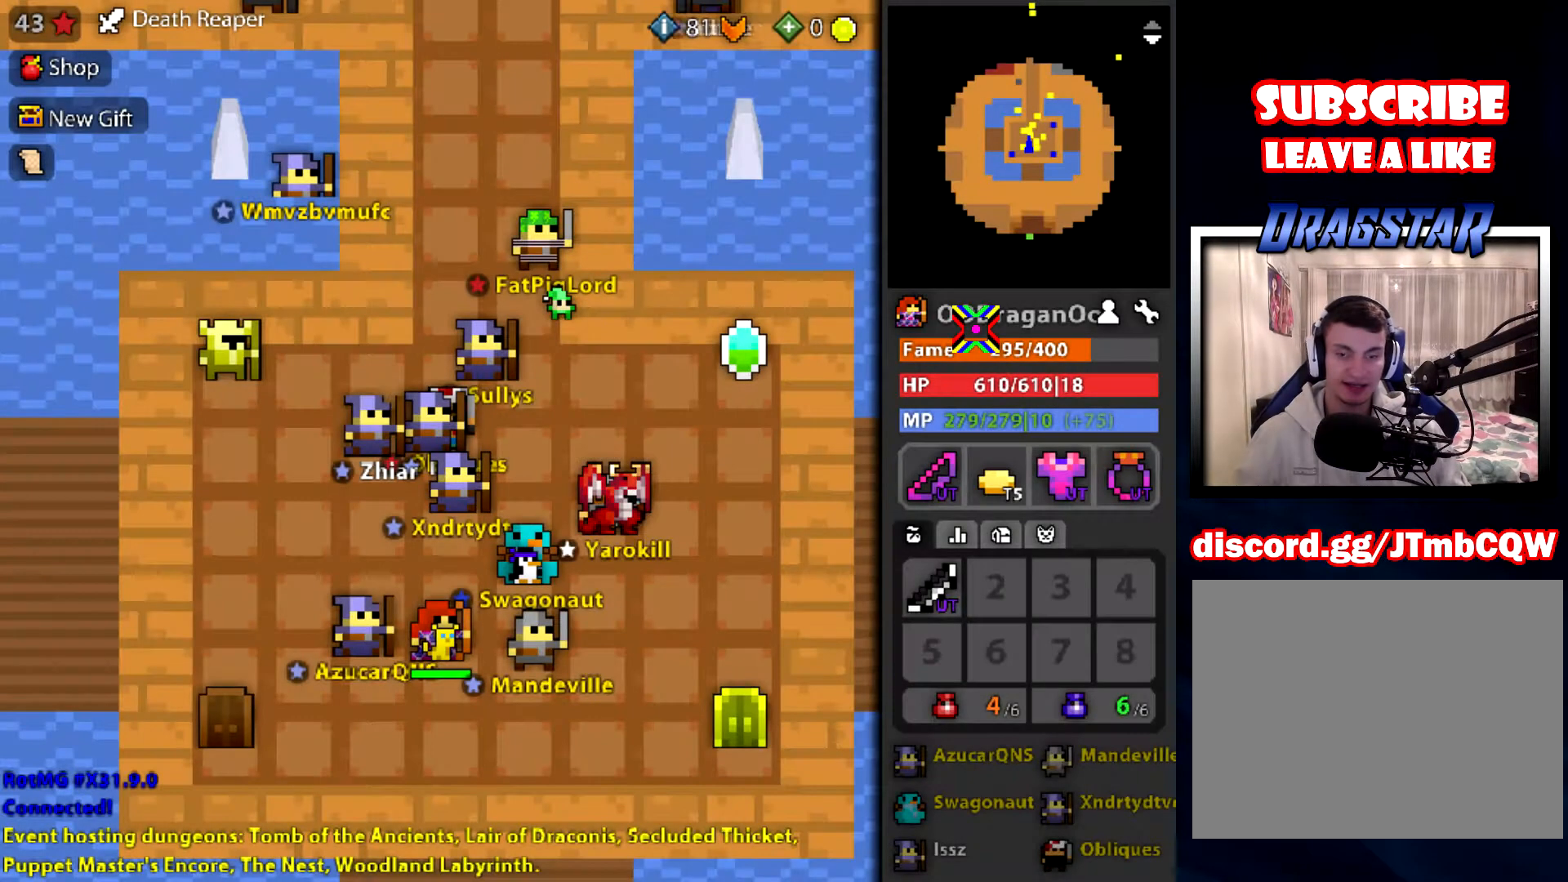
{"keys": ["w"], "mouse": [], "events": [[434, "w", "down"]]}
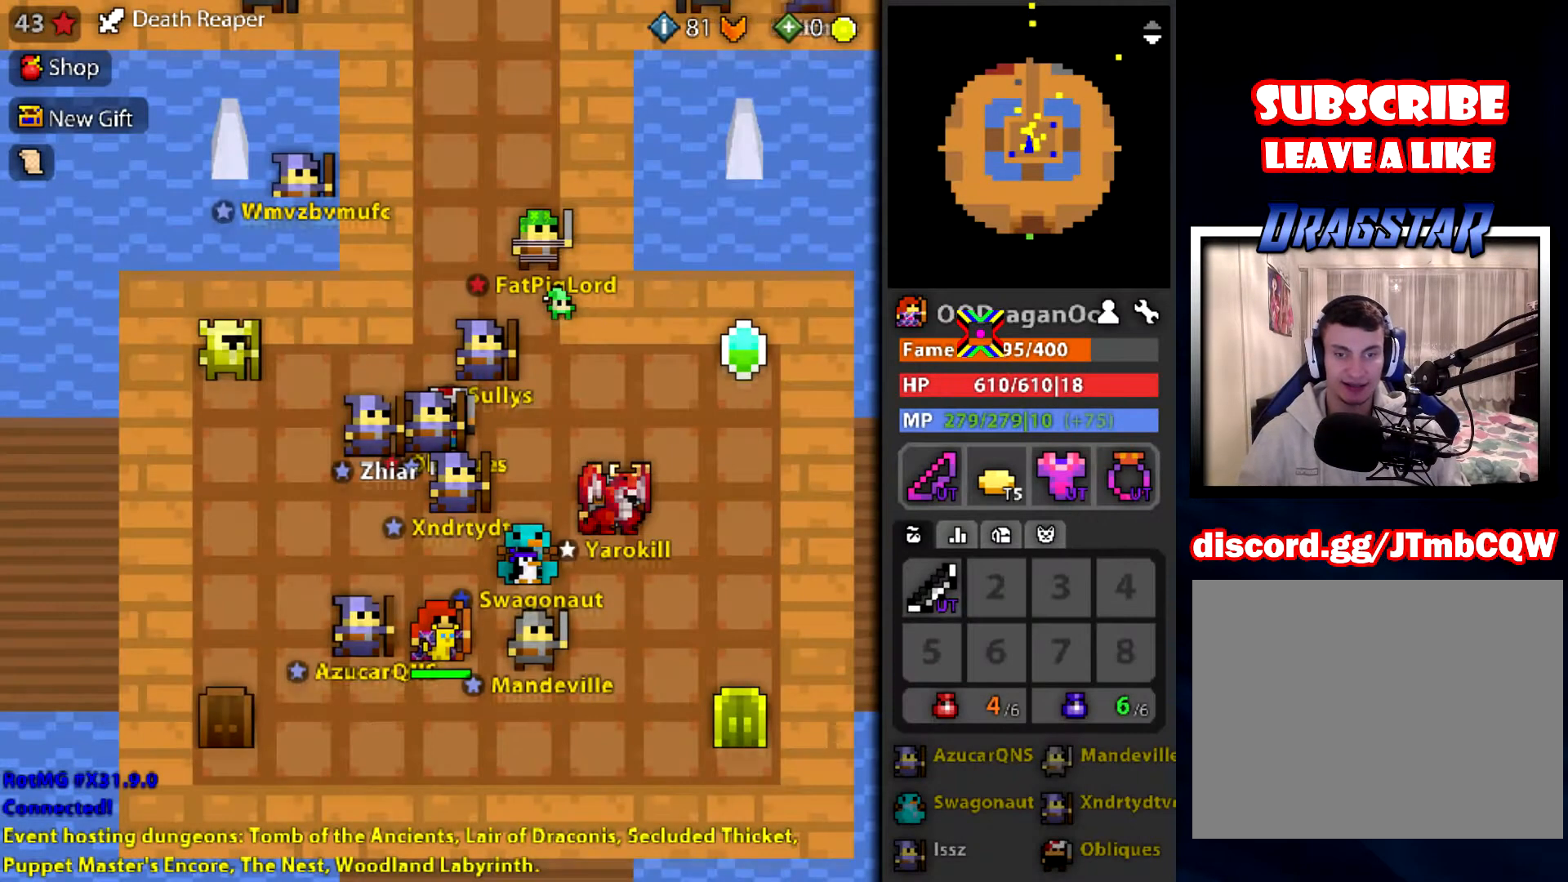
{"keys": ["d", "w"], "mouse": [], "events": [[367, "d", "down"]]}
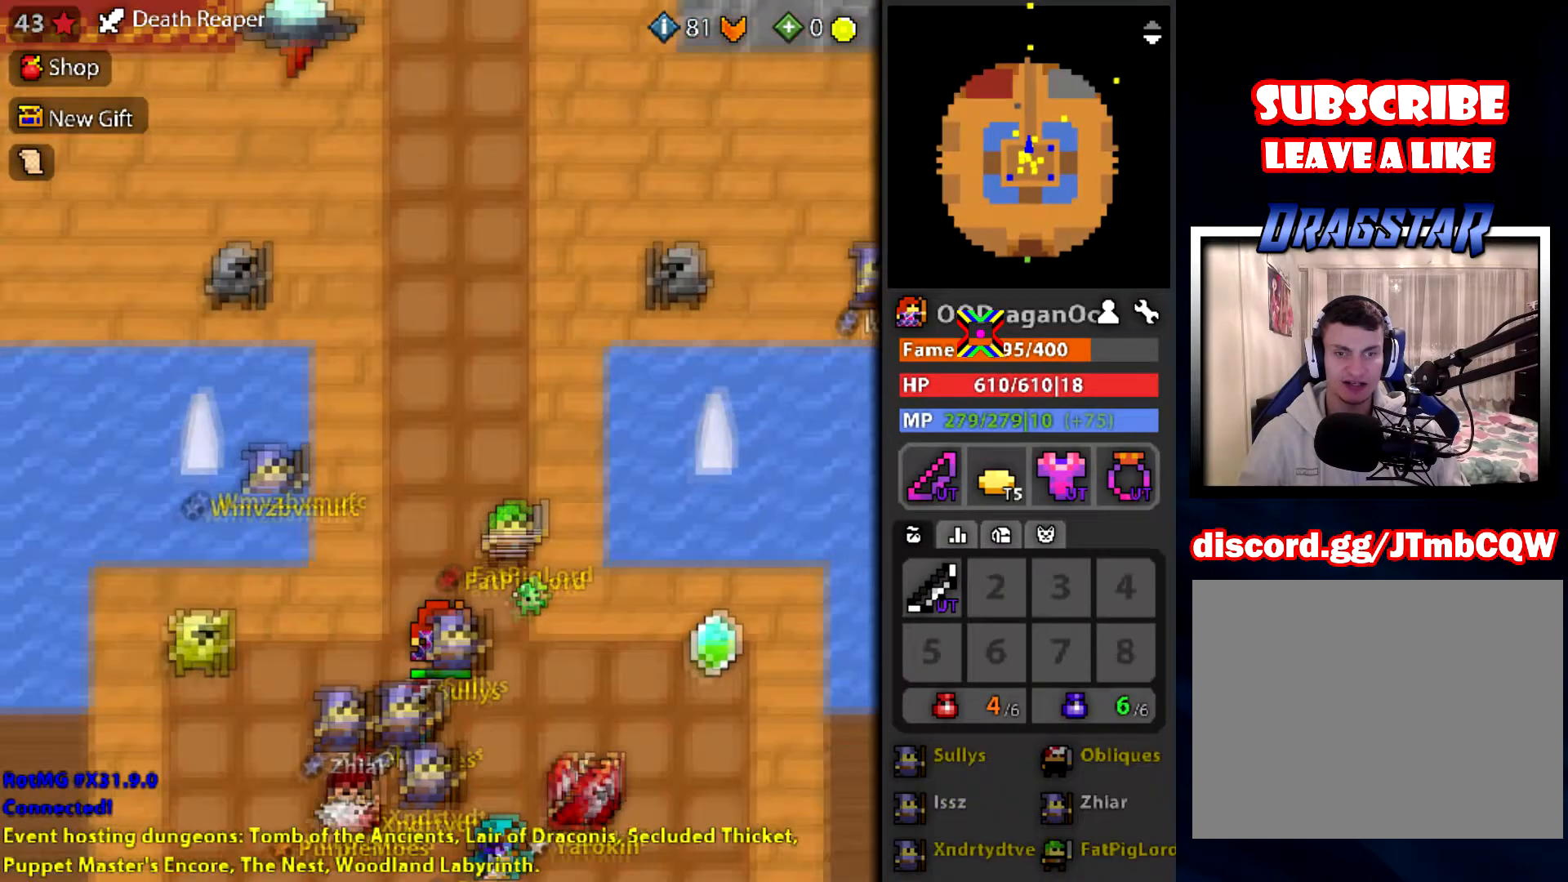
{"keys": ["w"], "mouse": [], "events": [[34, "d", "up"]]}
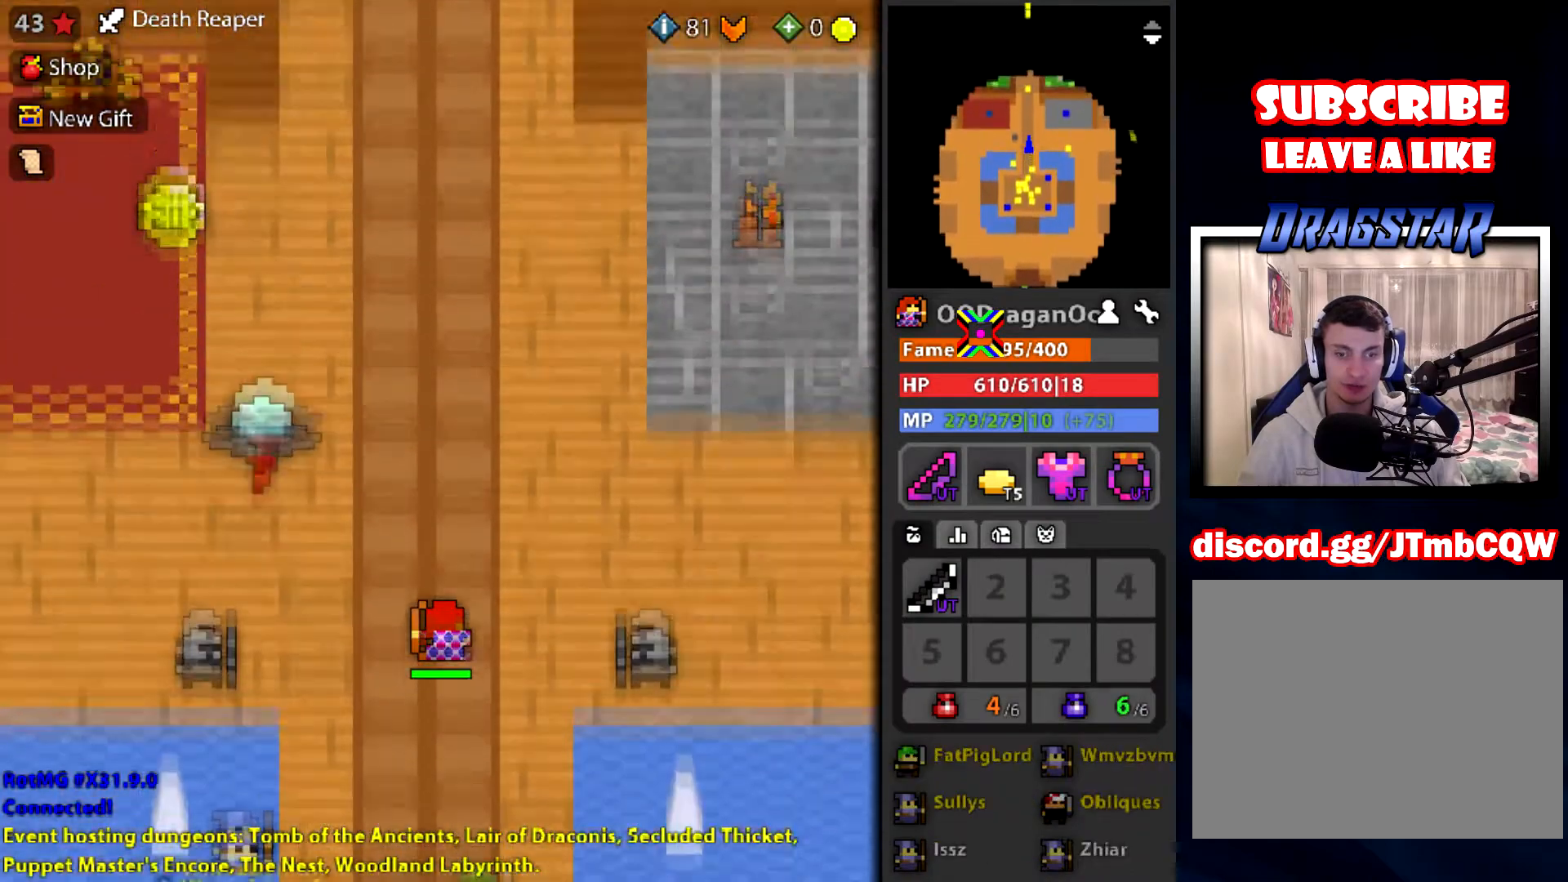
{"keys": ["w"], "mouse": [], "events": []}
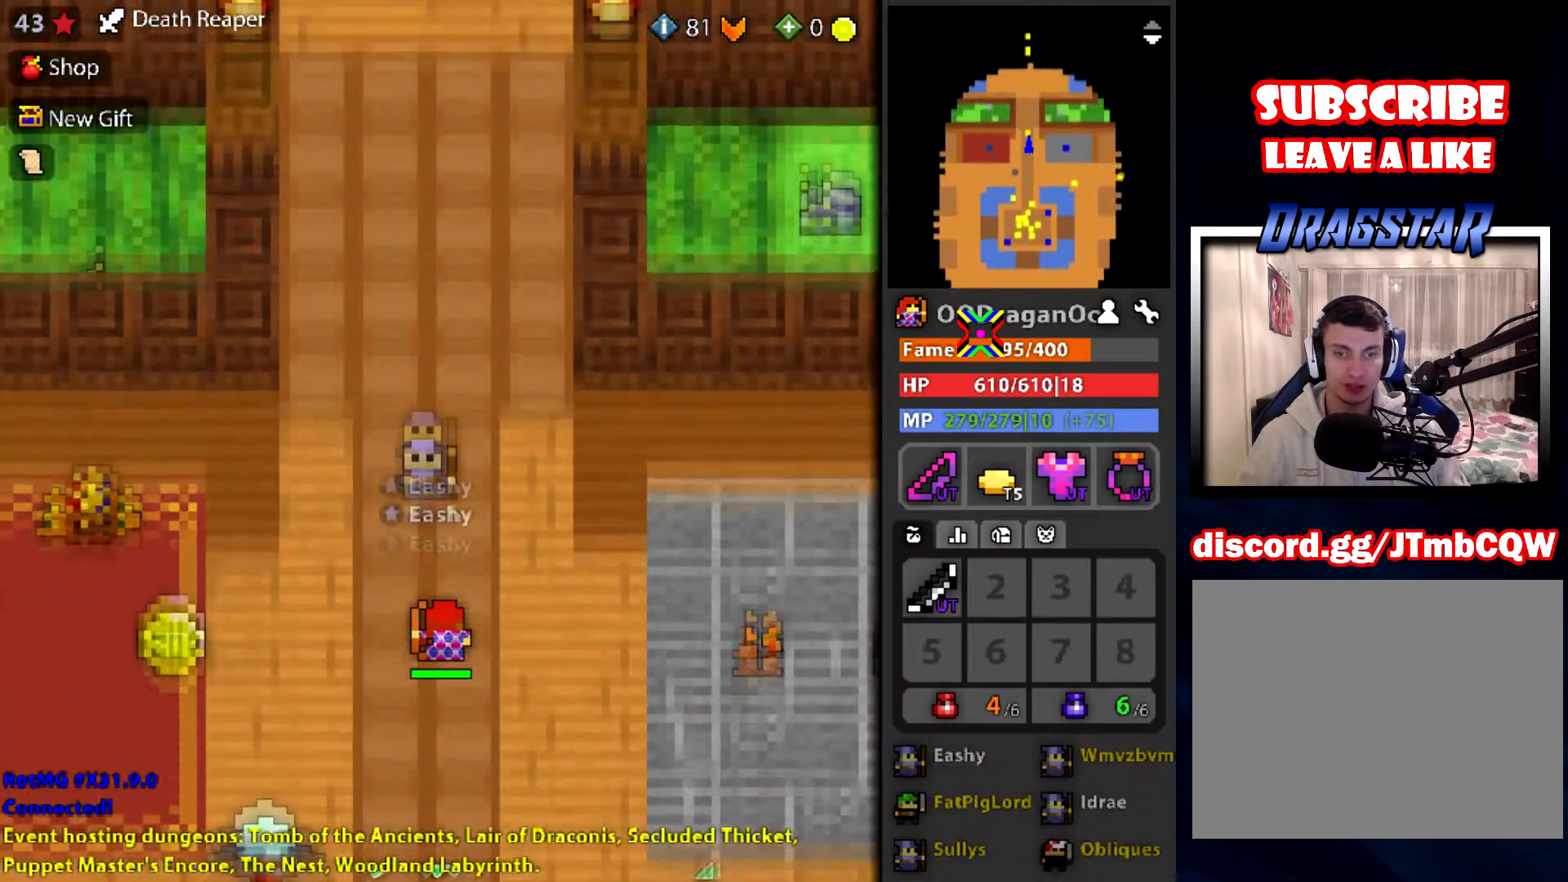
{"keys": ["w"], "mouse": [], "events": []}
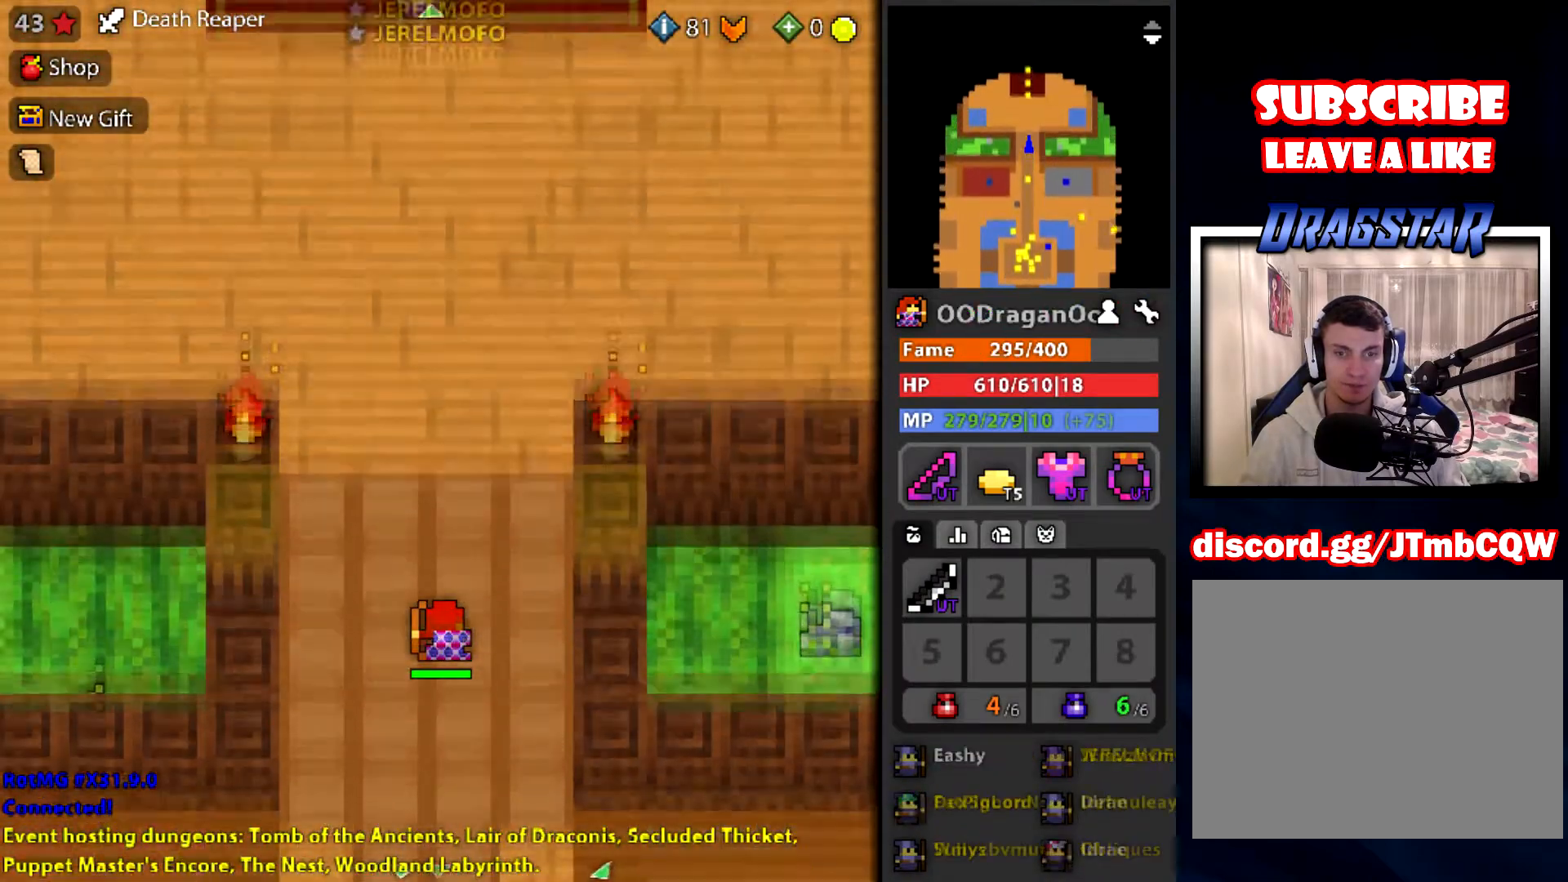
{"keys": ["w"], "mouse": [], "events": []}
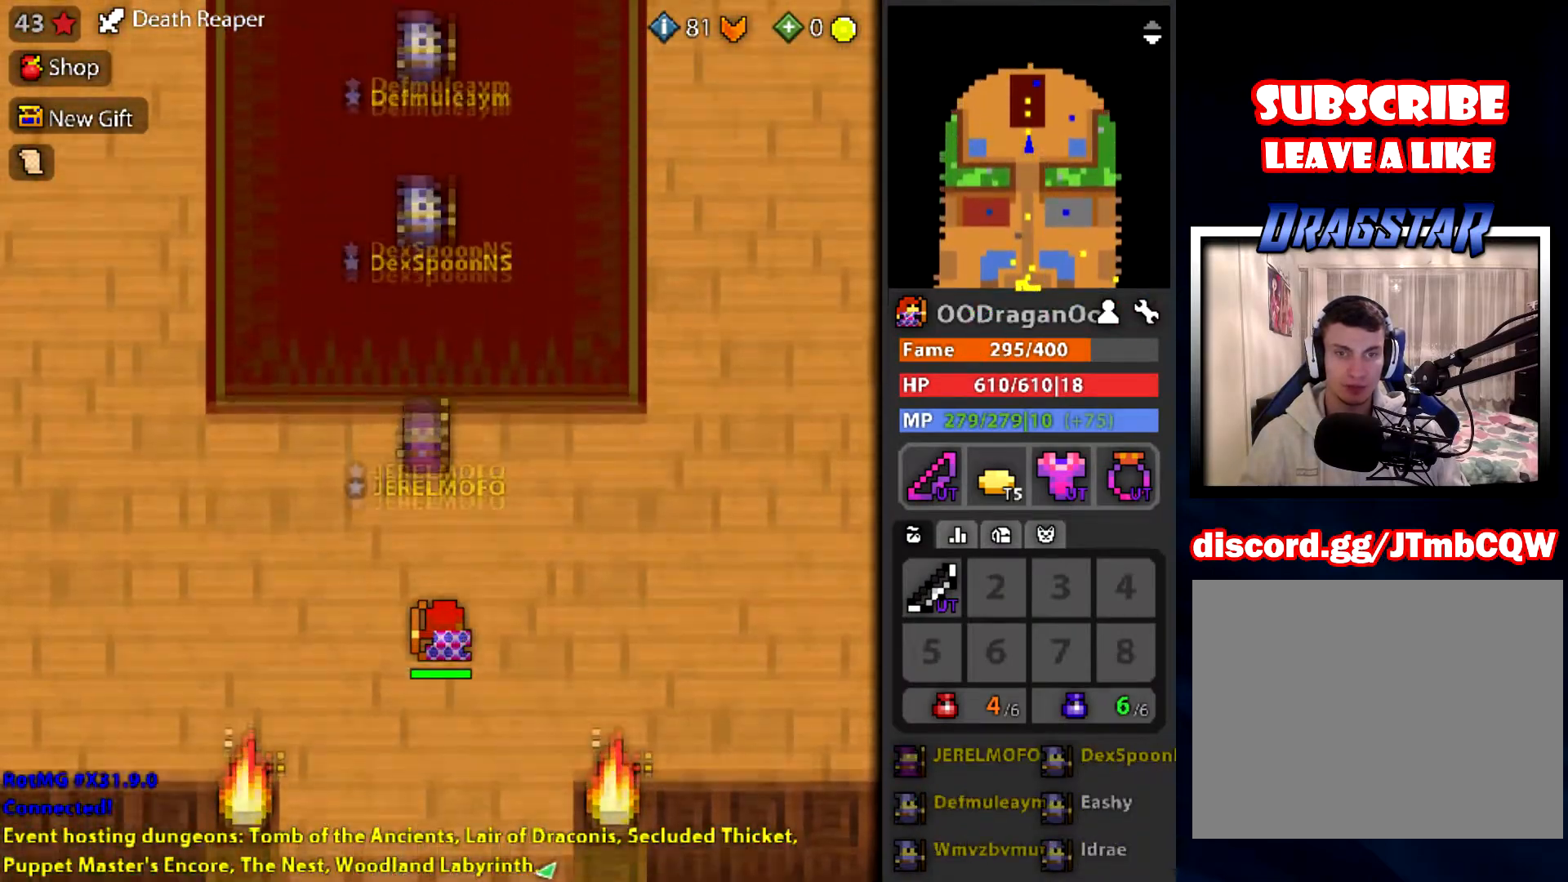
{"keys": ["w"], "mouse": [], "events": []}
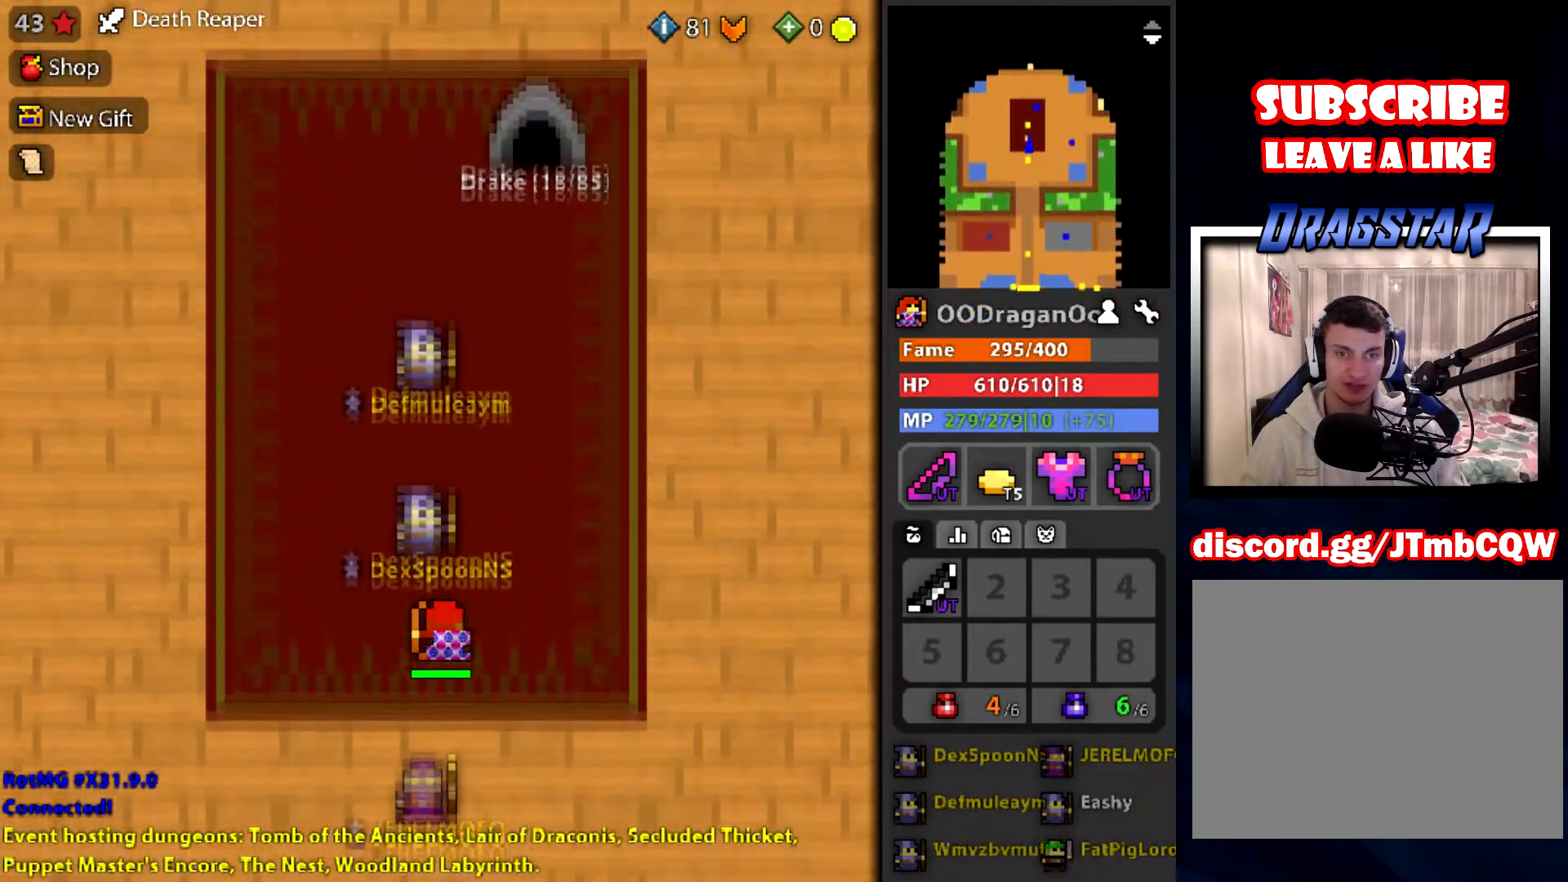
{"keys": ["d", "w"], "mouse": [], "events": [[300, "d", "down"]]}
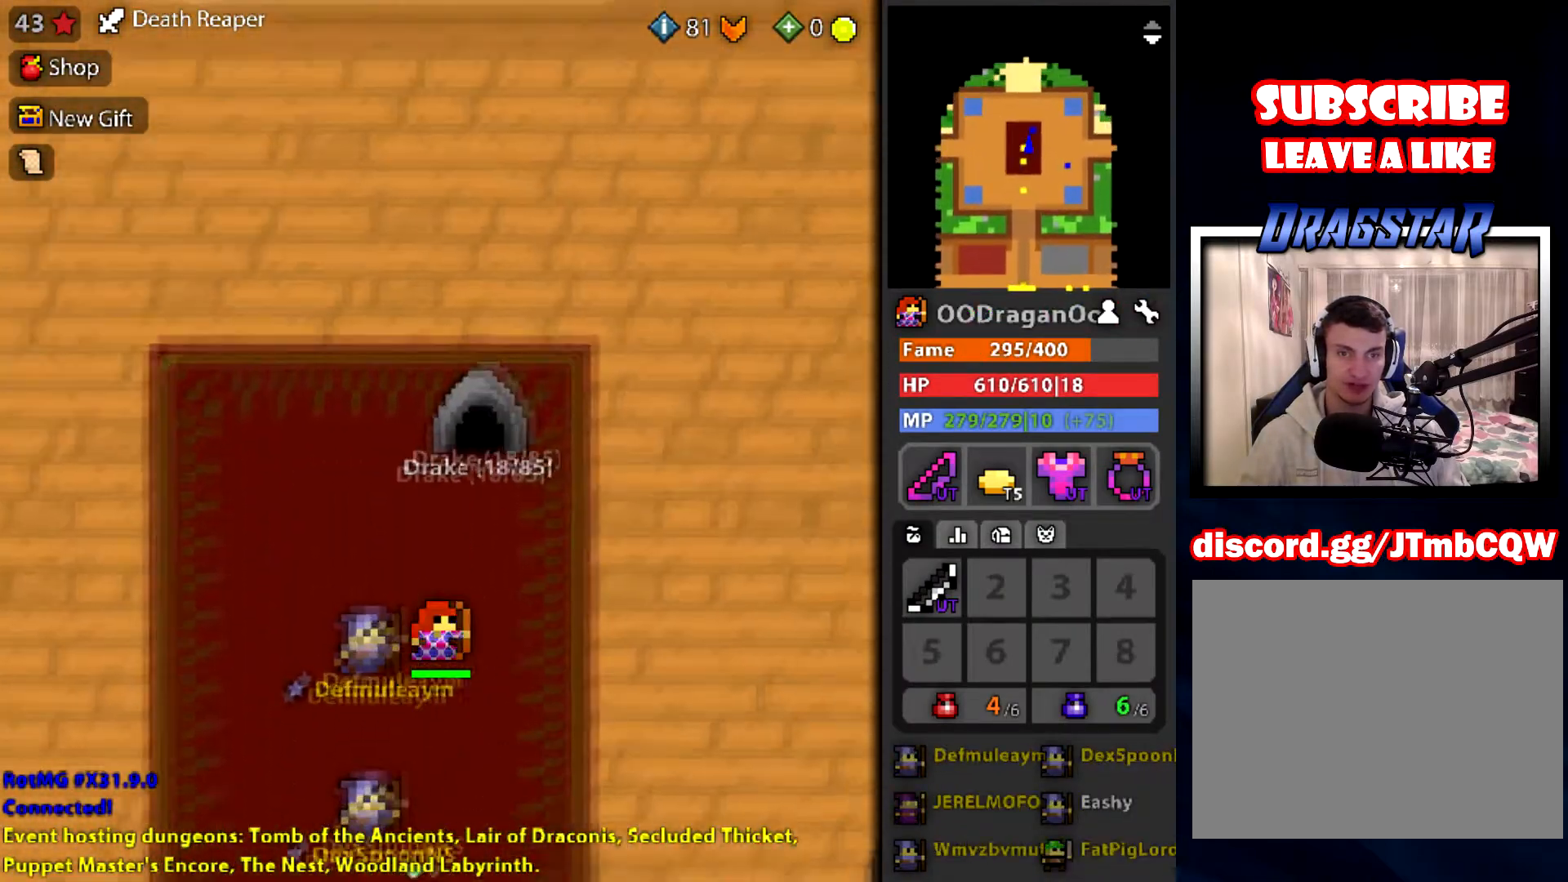
{"keys": [], "mouse": [], "events": [[100, "d", "up"], [367, "w", "up"]]}
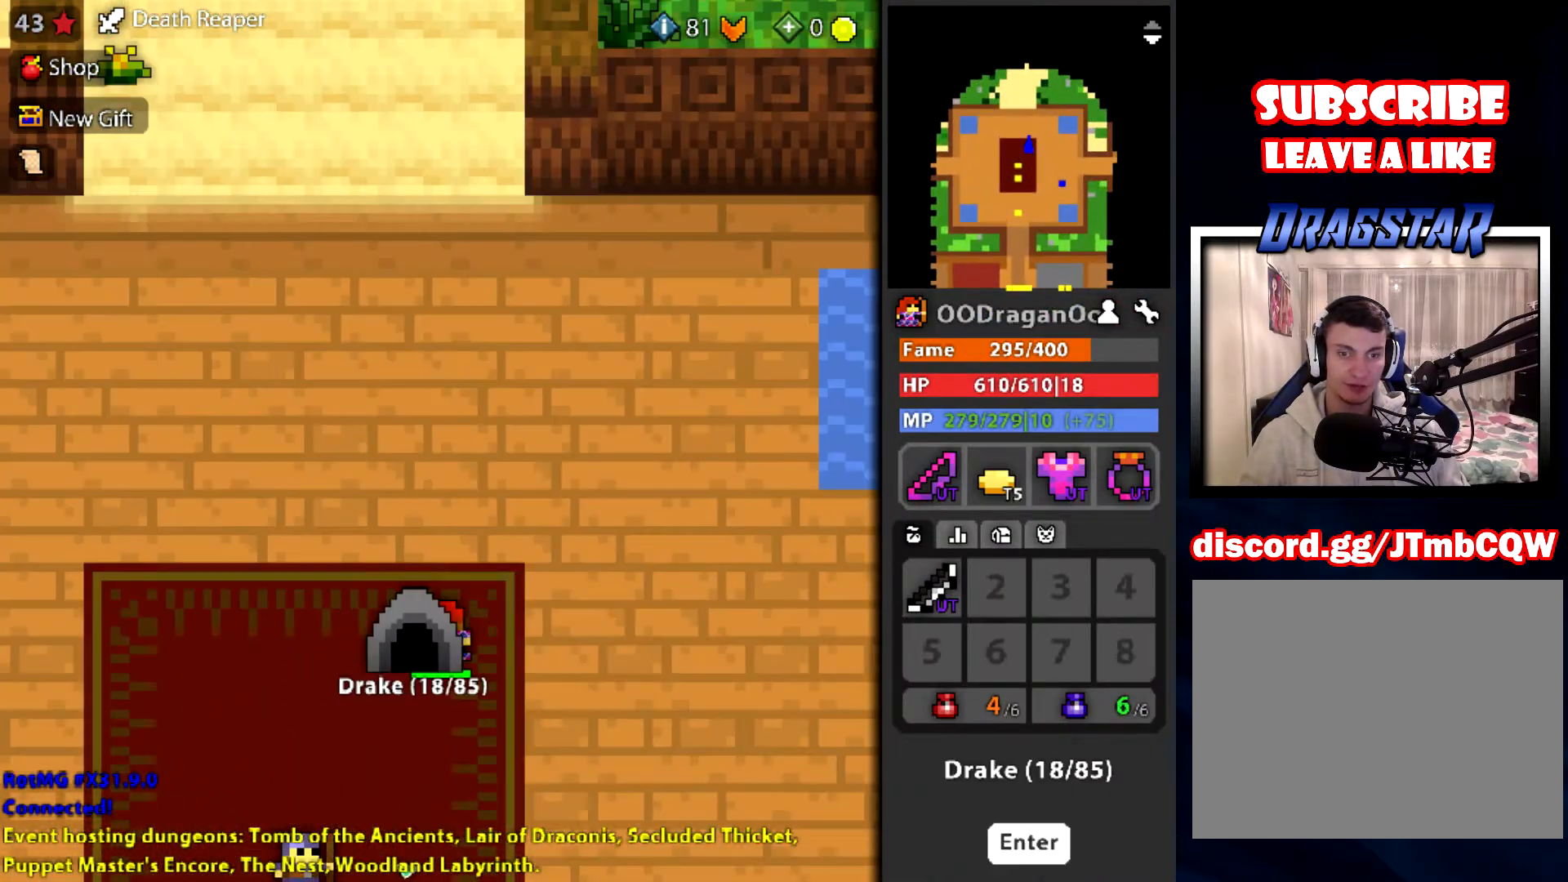
{"keys": [], "mouse": [], "events": [[33, "ctrl", "down"], [200, "ctrl", "up"]]}
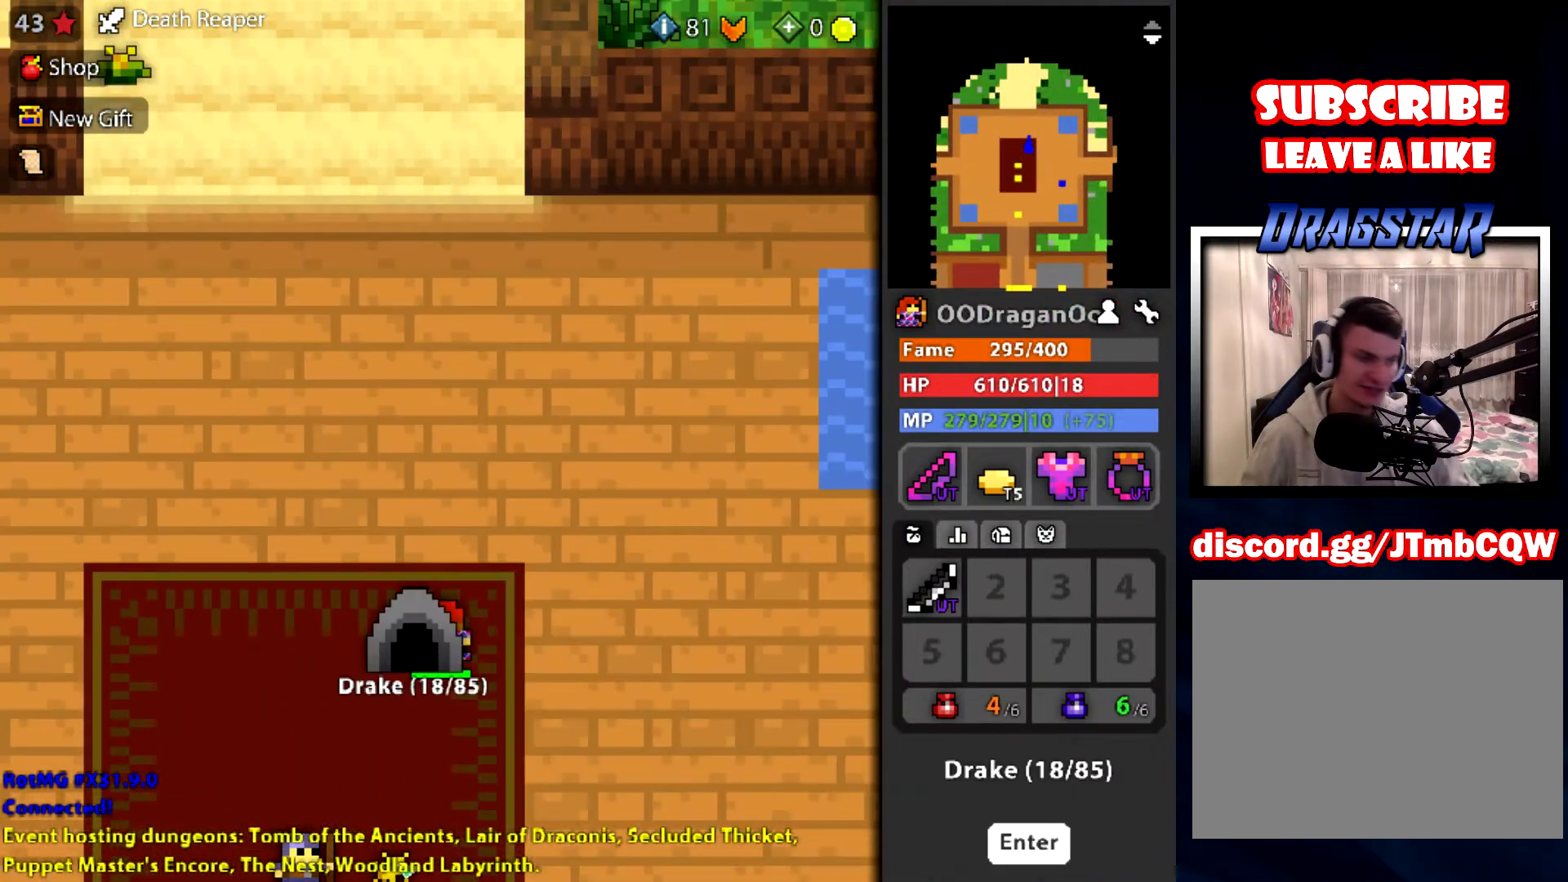
{"keys": [], "mouse": [], "events": []}
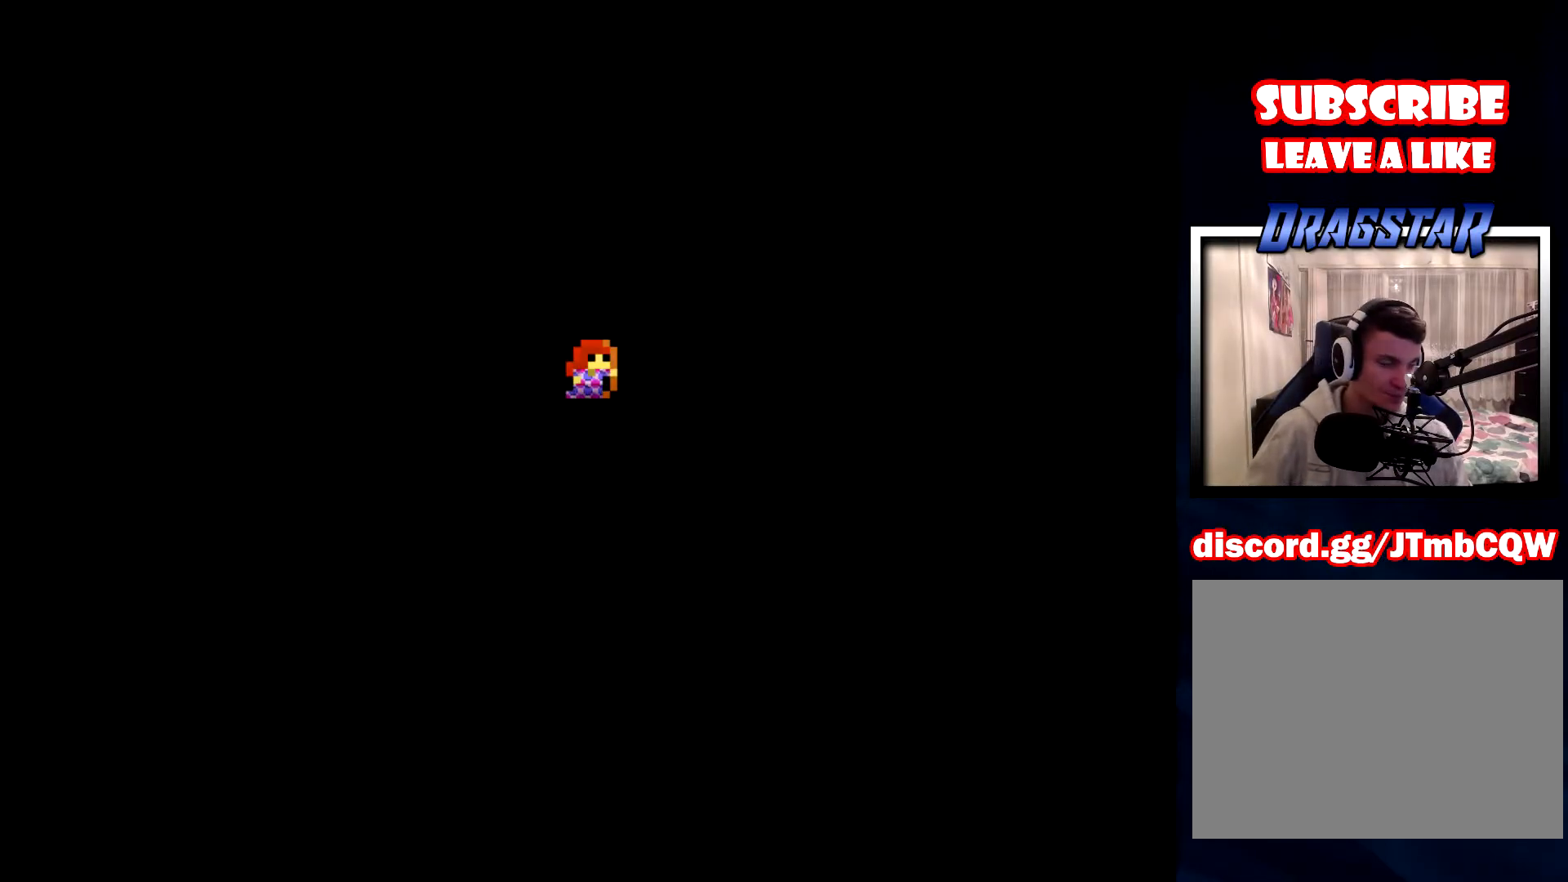
{"keys": [], "mouse": [], "events": []}
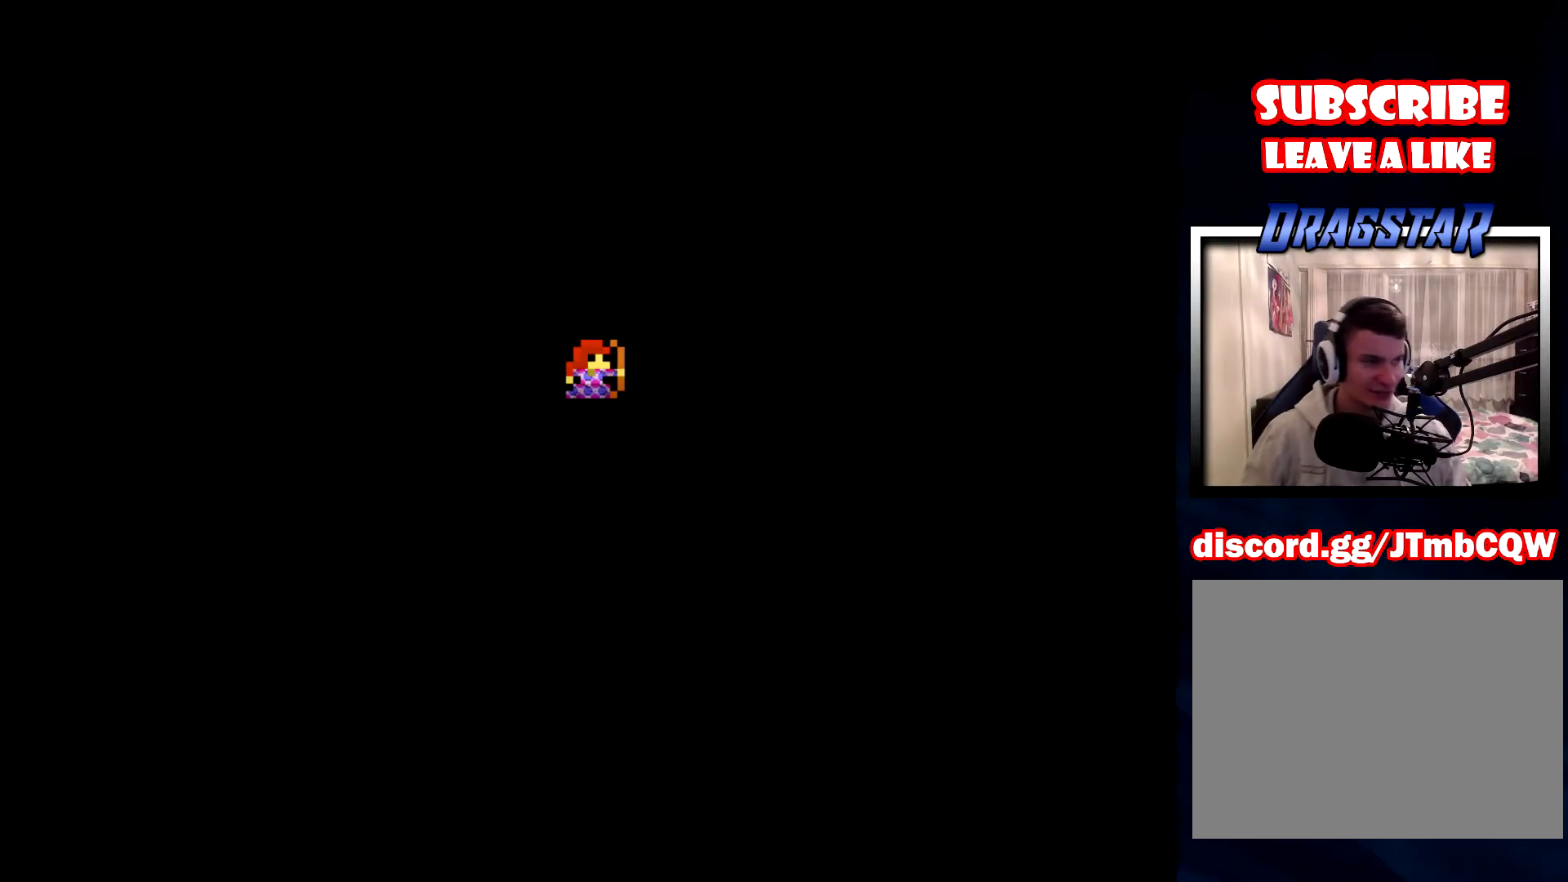
{"keys": [], "mouse": [], "events": []}
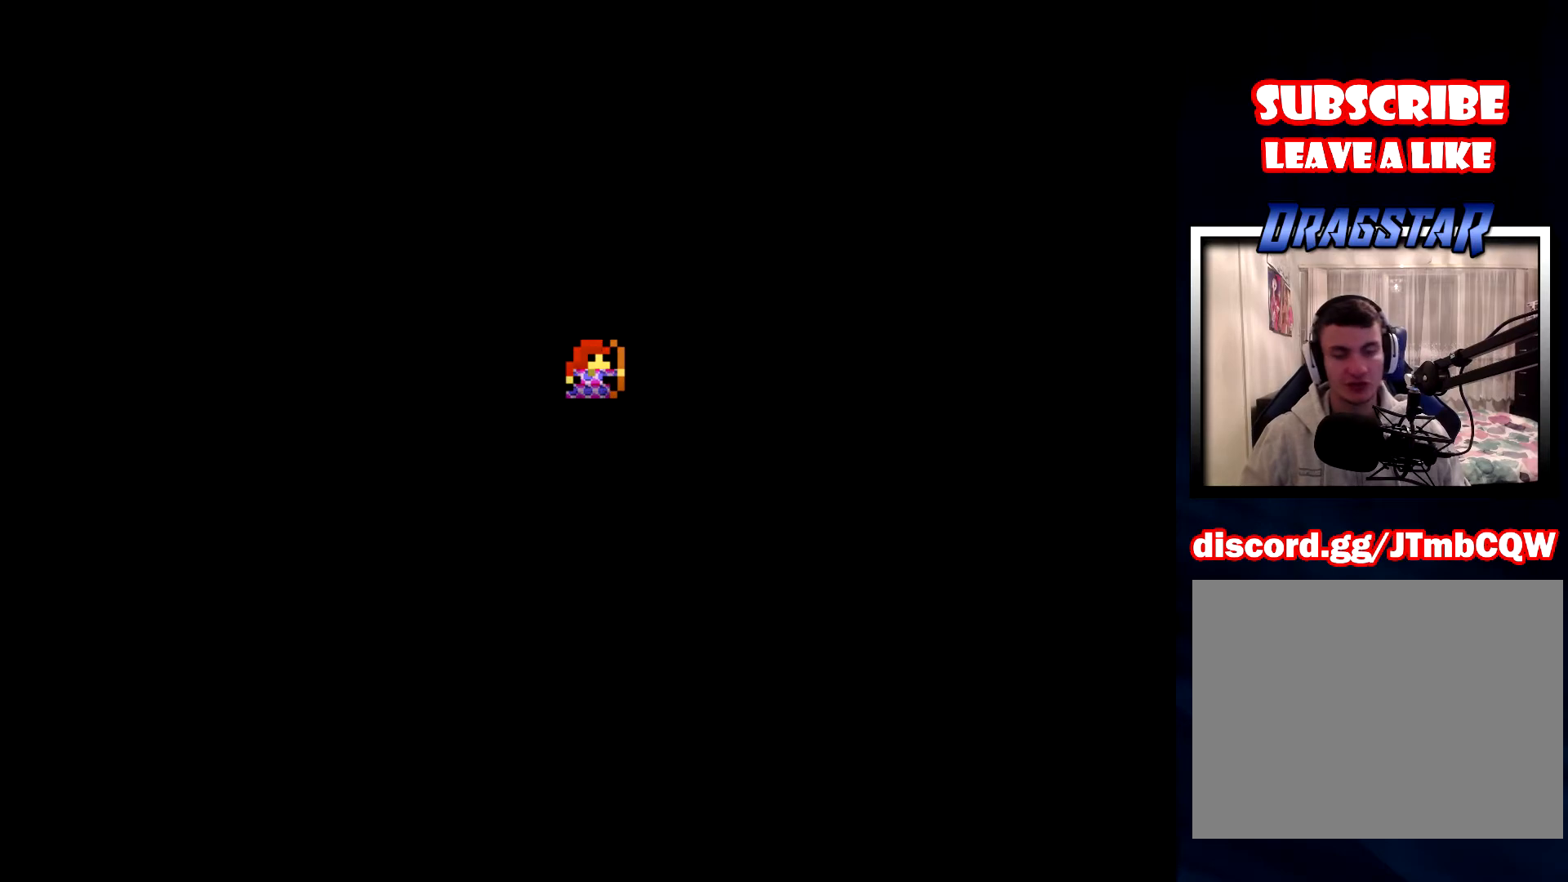
{"keys": [], "mouse": [], "events": []}
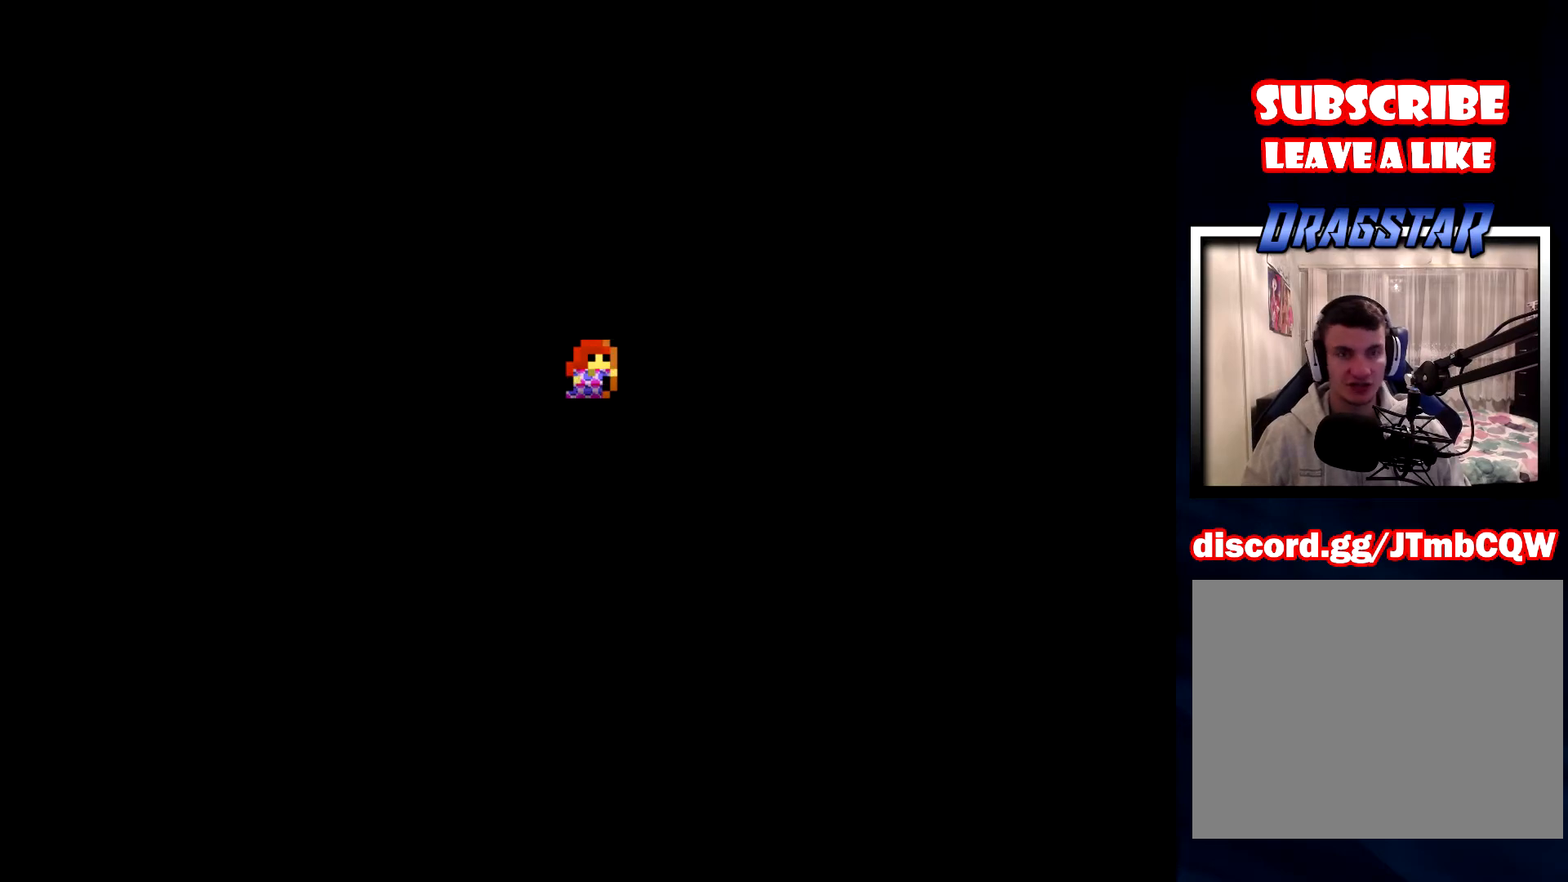
{"keys": [], "mouse": [], "events": []}
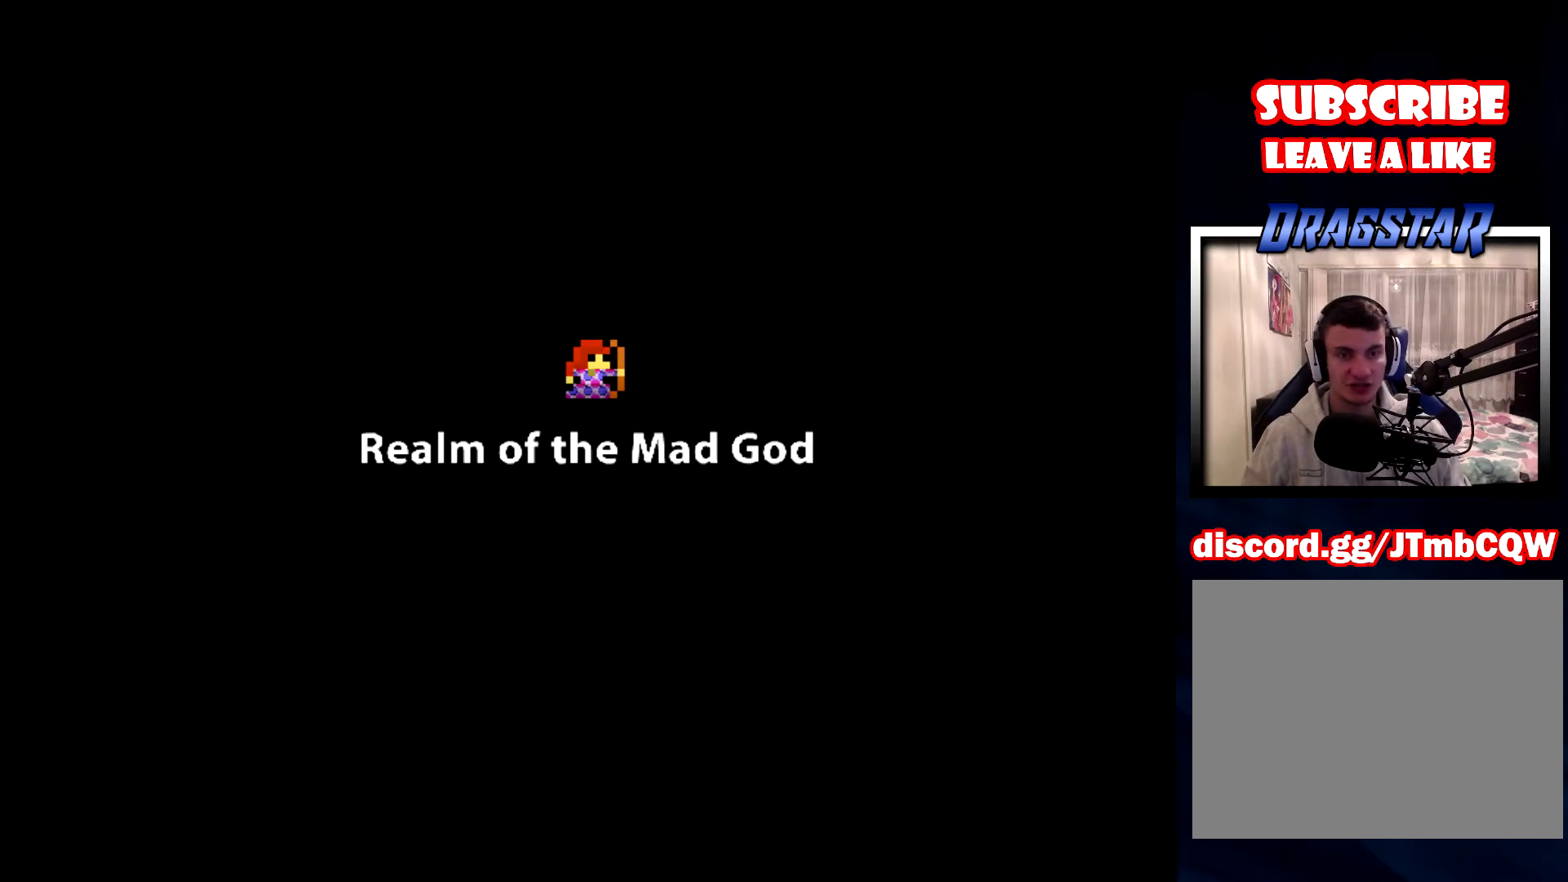
{"keys": [], "mouse": [], "events": []}
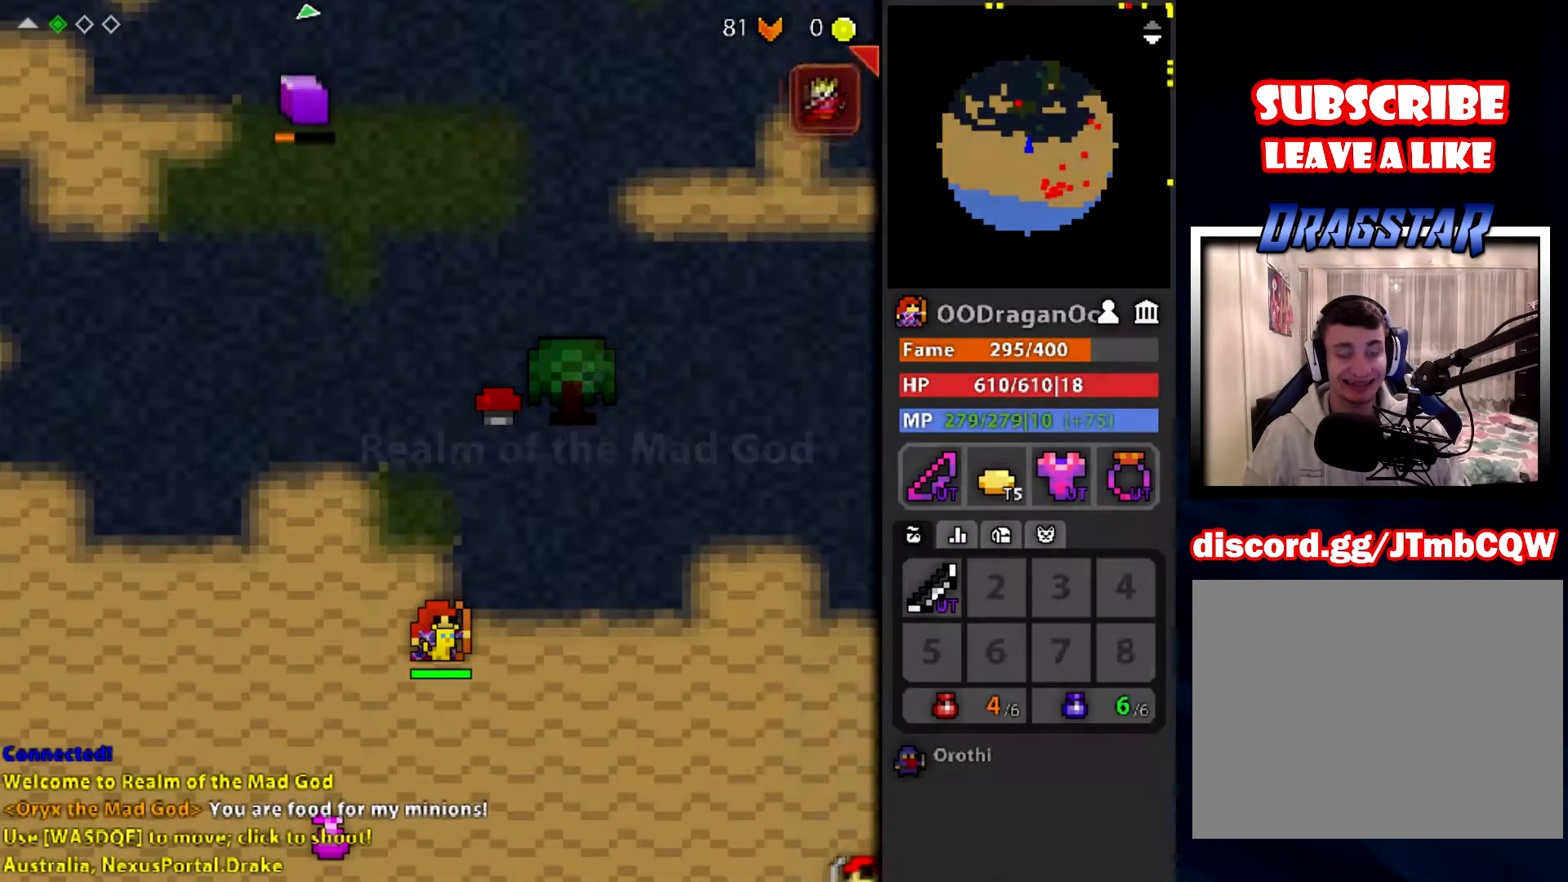
{"keys": ["w"], "mouse": [], "events": [[200, "w", "down"]]}